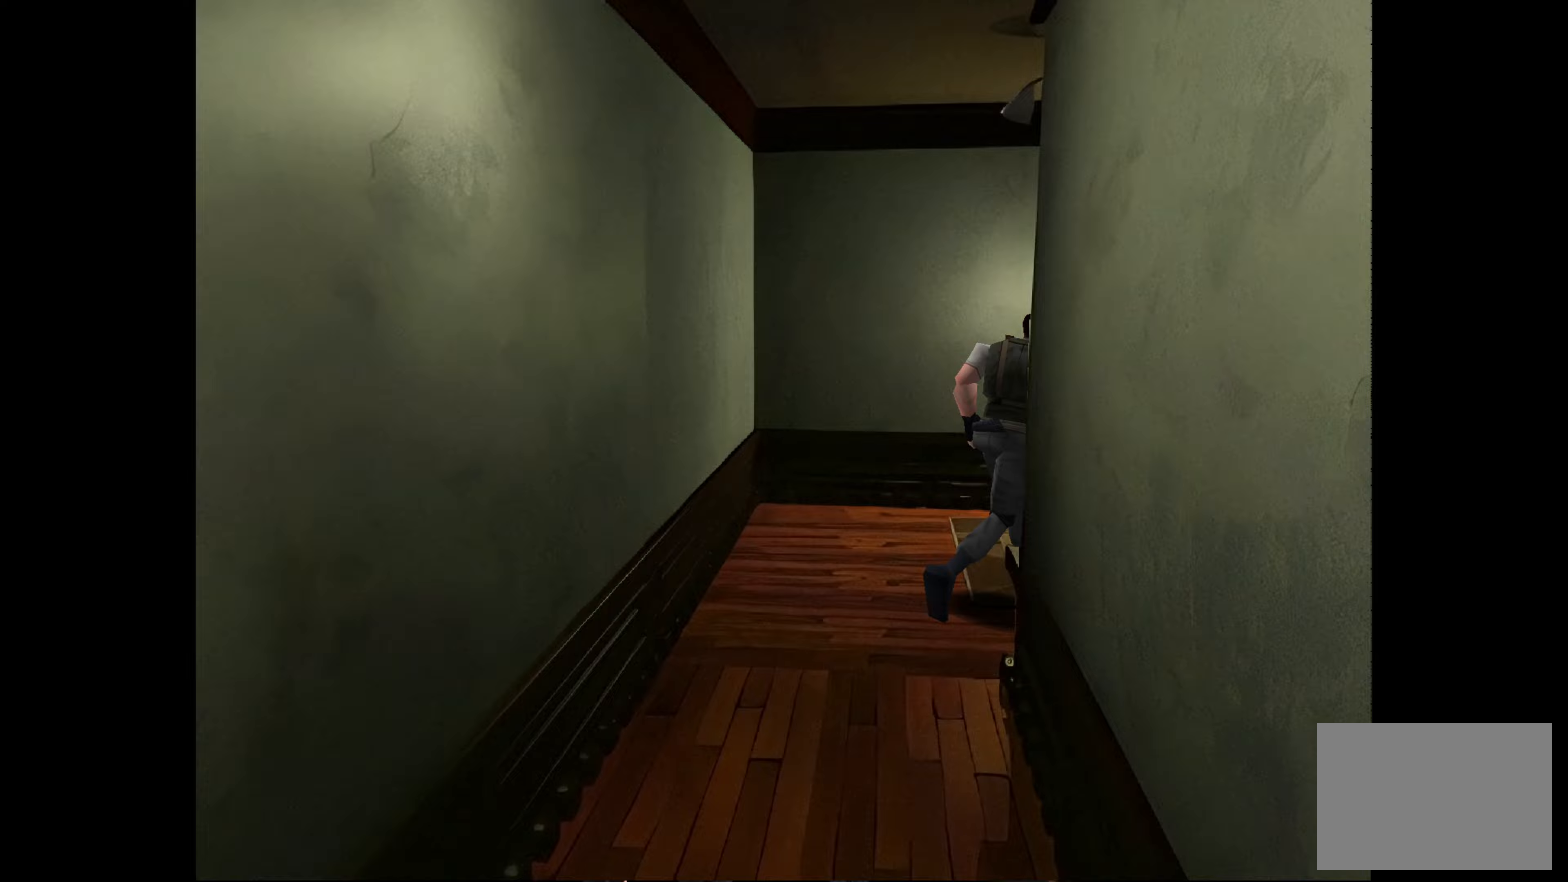
Gameplay with a controller (PlayStation layout); each line is a JSON object with the inputs held at the frame after it. "events" lists button and stick changes between this image and that frame as [ms after this image, input, new state], when the widget could be followed in between. Not read: L2 L3 R2 R3.
{"buttons": [], "left_stick": "up-left", "right_stick": "center", "events": [[33, "left_stick", "up-right"], [267, "left_stick", "center"], [383, "CIRCLE", "up"], [417, "left_stick", "up-left"]]}
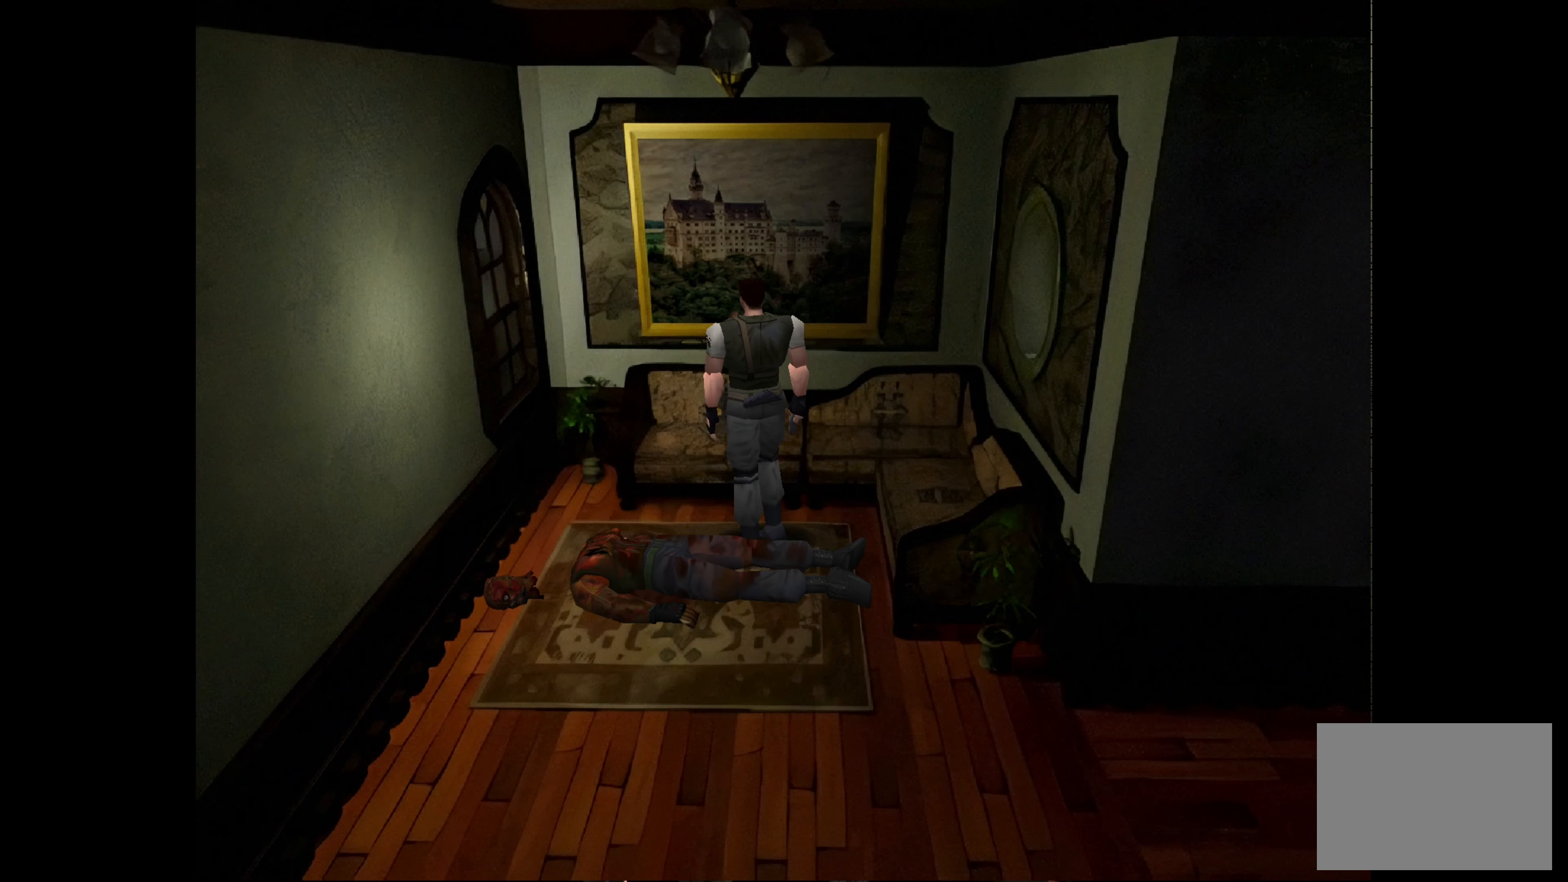
{"buttons": [], "left_stick": "left", "right_stick": "center", "events": [[167, "left_stick", "left"]]}
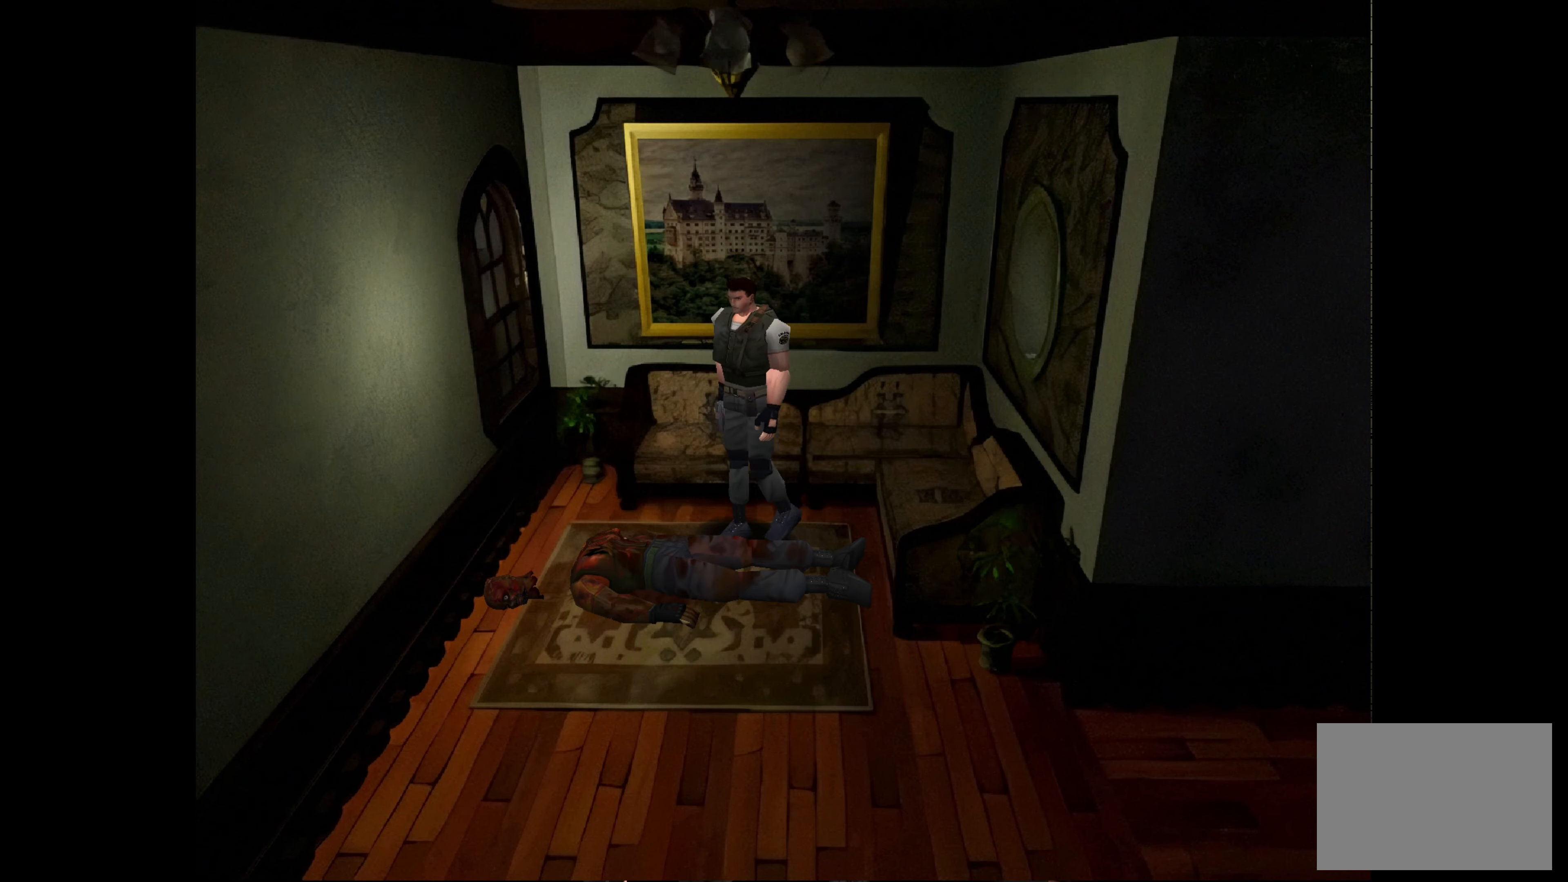
{"buttons": ["CIRCLE"], "left_stick": "up-left", "right_stick": "center", "events": [[183, "CIRCLE", "down"], [200, "left_stick", "up"], [417, "left_stick", "up-left"]]}
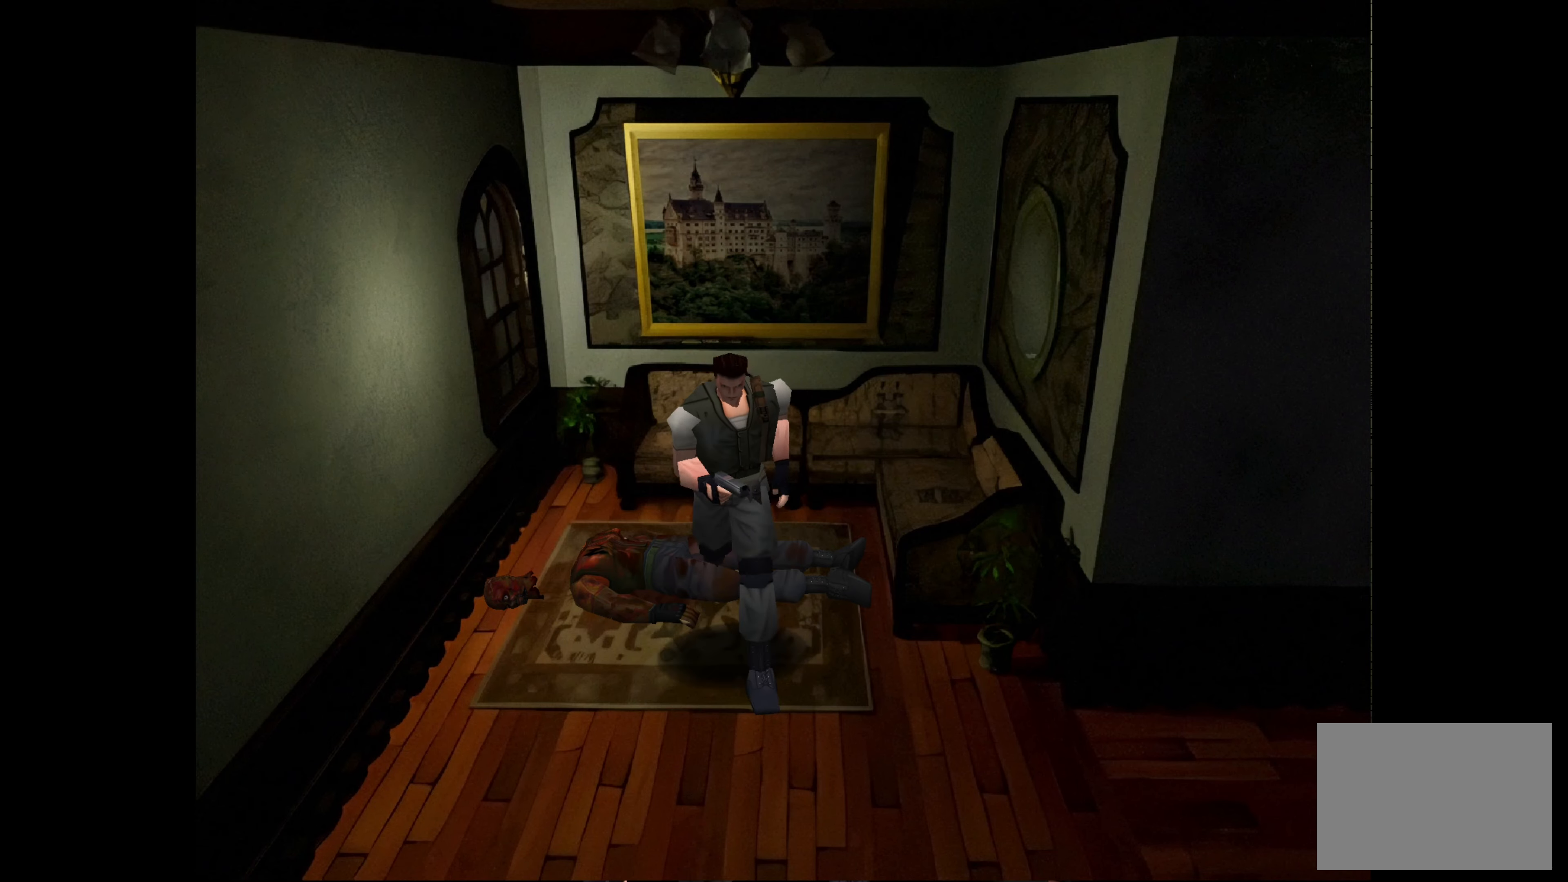
{"buttons": ["CIRCLE"], "left_stick": "up-left", "right_stick": "center", "events": []}
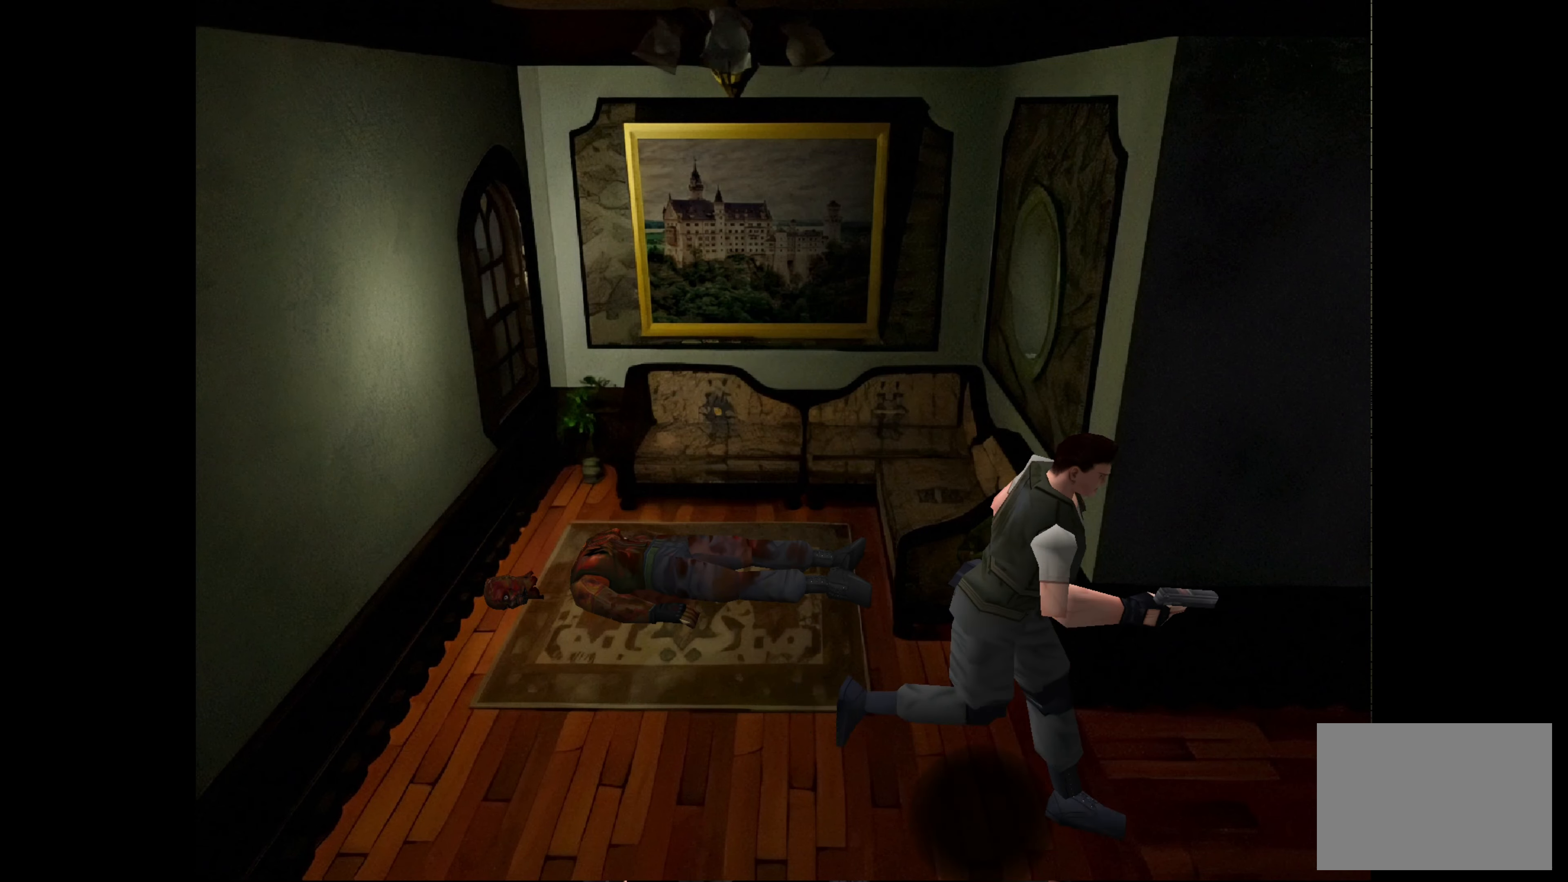
{"buttons": ["CIRCLE"], "left_stick": "up", "right_stick": "center", "events": [[333, "left_stick", "up"]]}
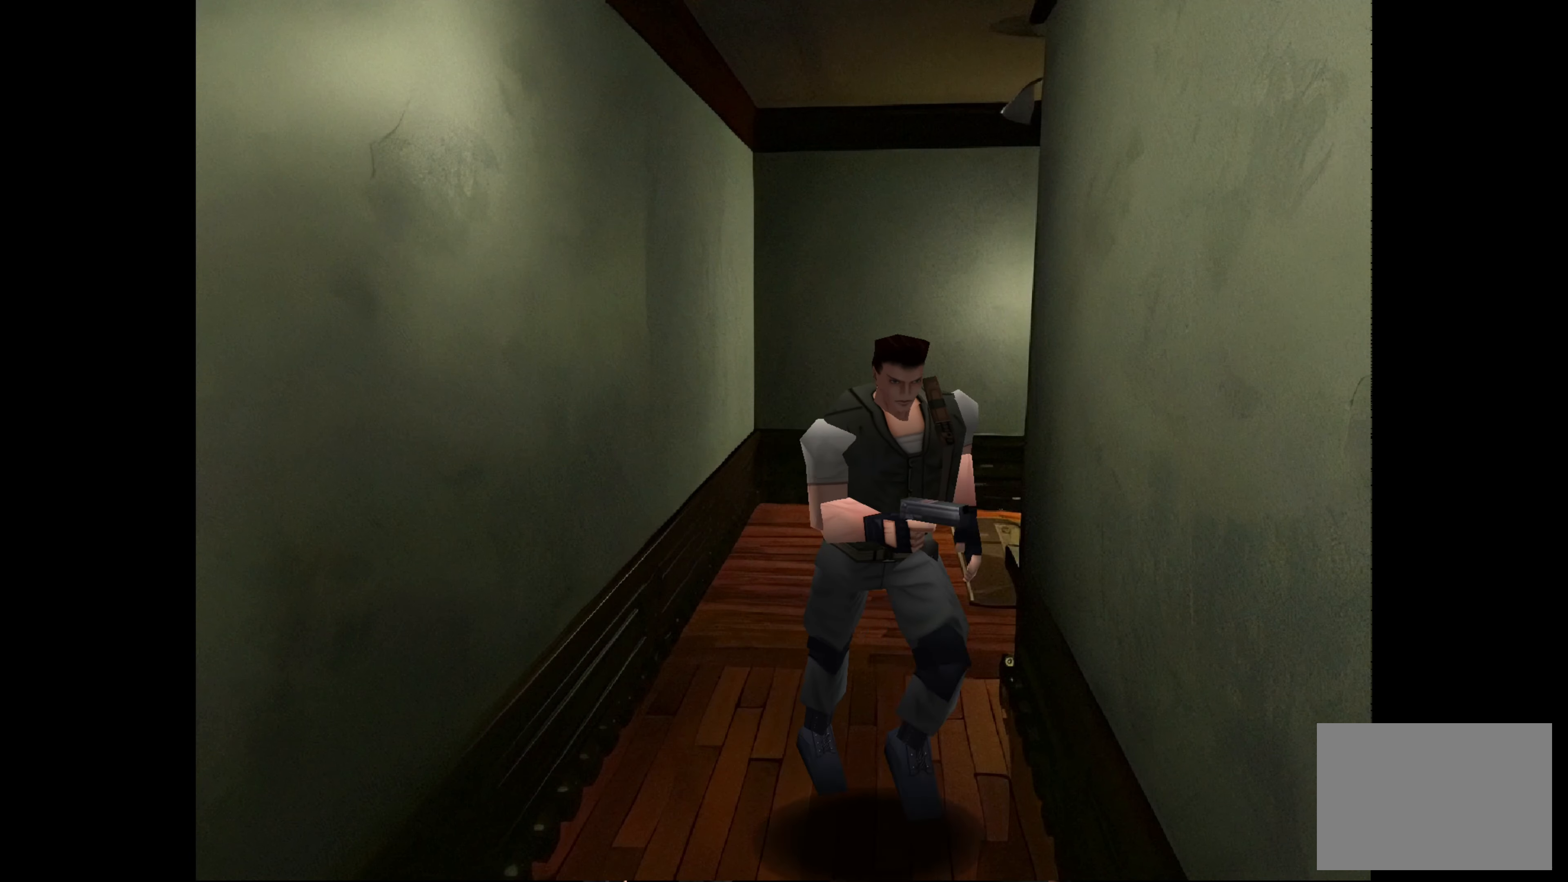
{"buttons": ["CIRCLE"], "left_stick": "up", "right_stick": "center", "events": [[17, "left_stick", "up-left"], [133, "left_stick", "up"]]}
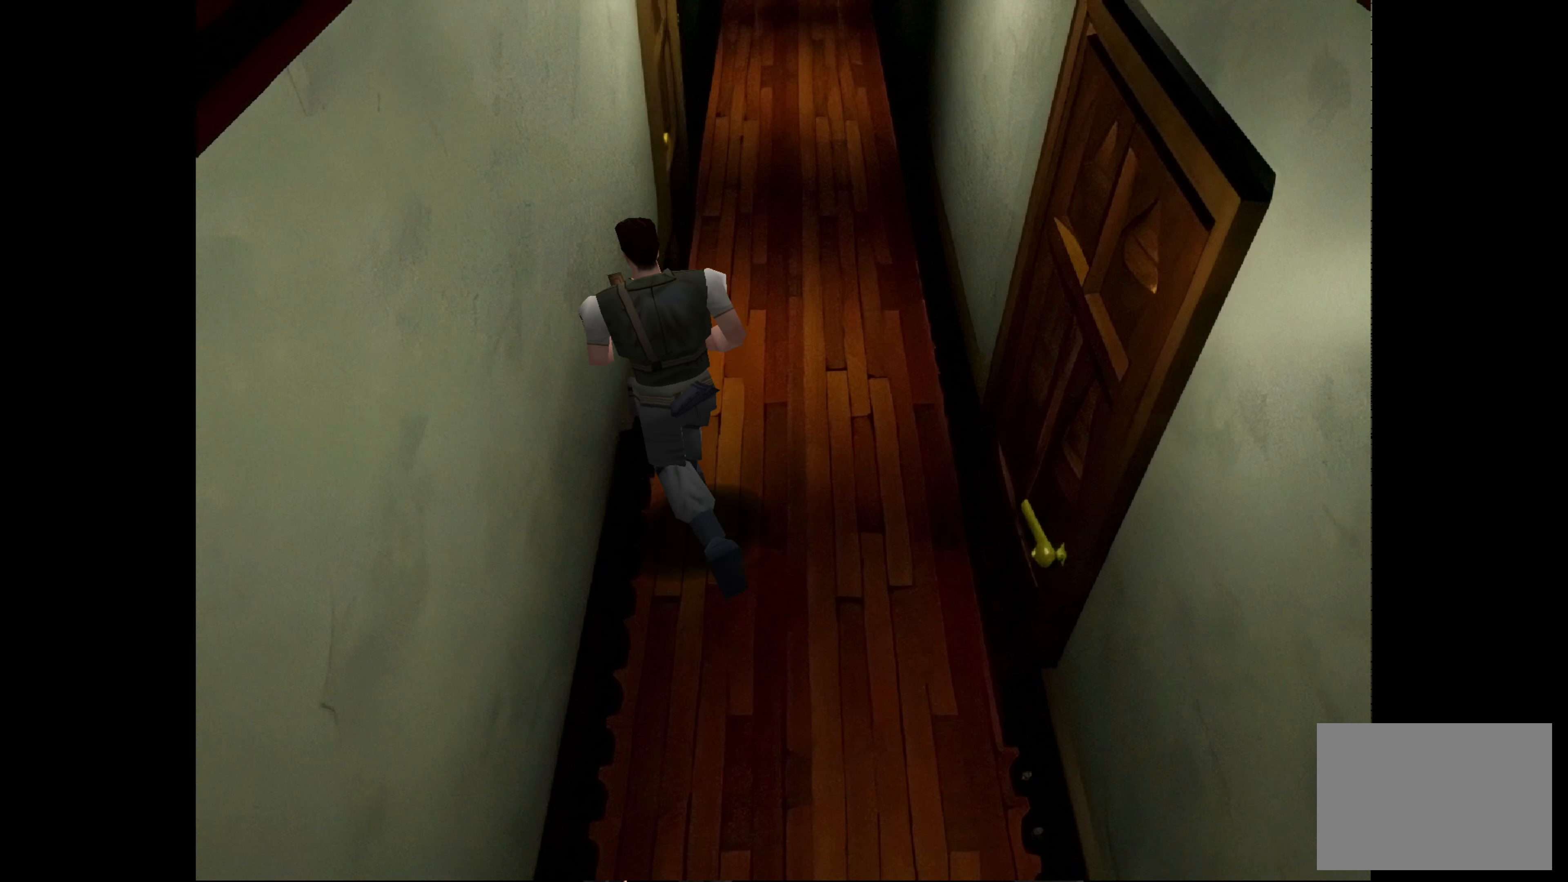
{"buttons": [], "left_stick": "center", "right_stick": "center", "events": [[67, "left_stick", "center"], [133, "CIRCLE", "up"]]}
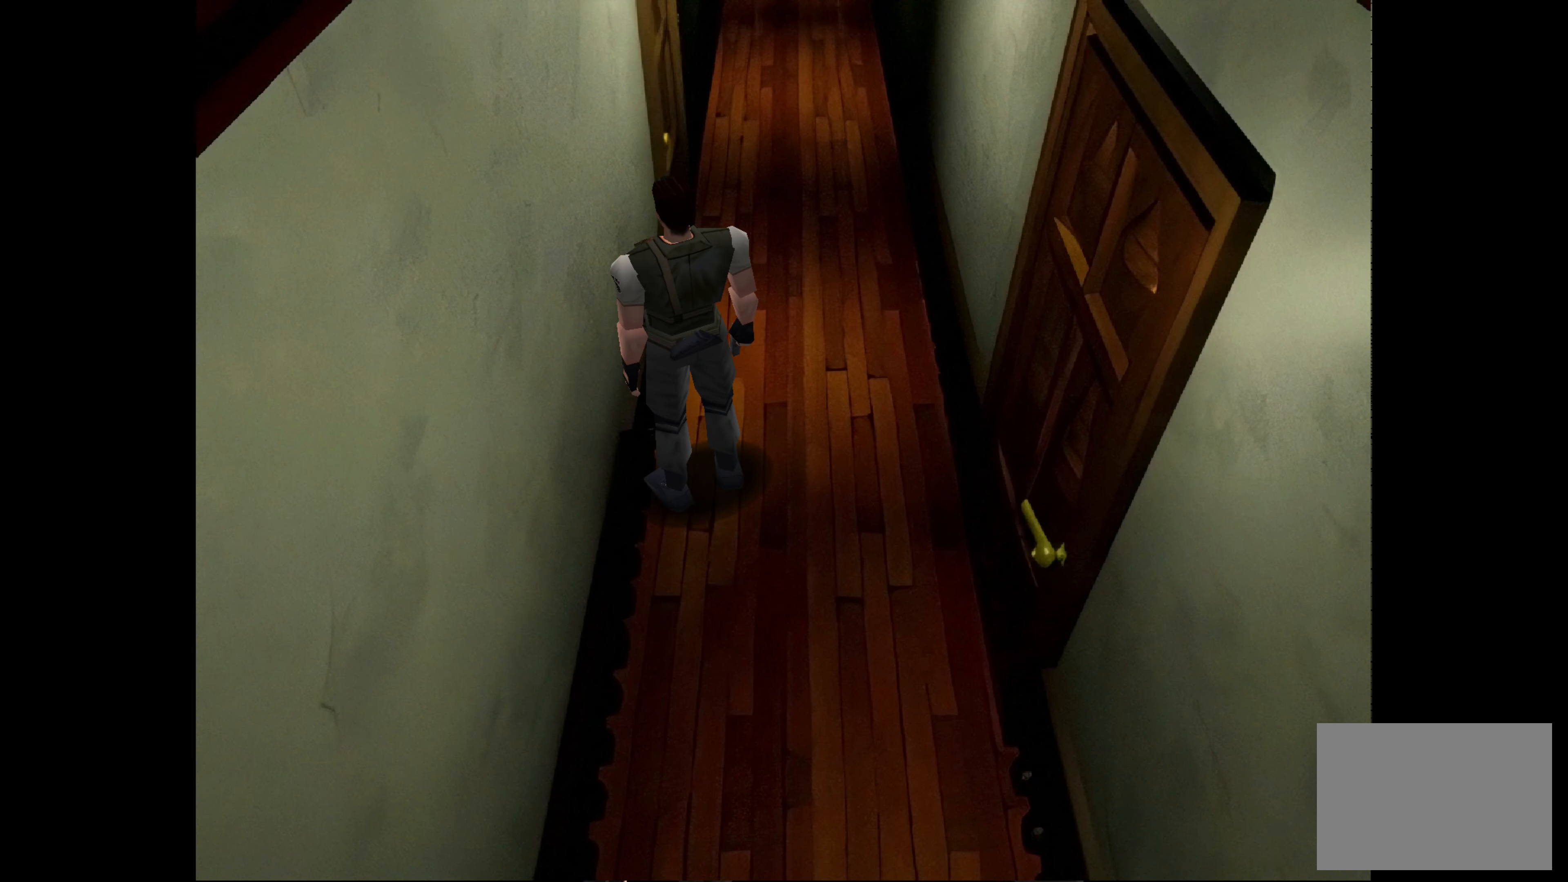
{"buttons": ["CIRCLE"], "left_stick": "up", "right_stick": "center", "events": [[117, "CIRCLE", "down"], [117, "left_stick", "up"]]}
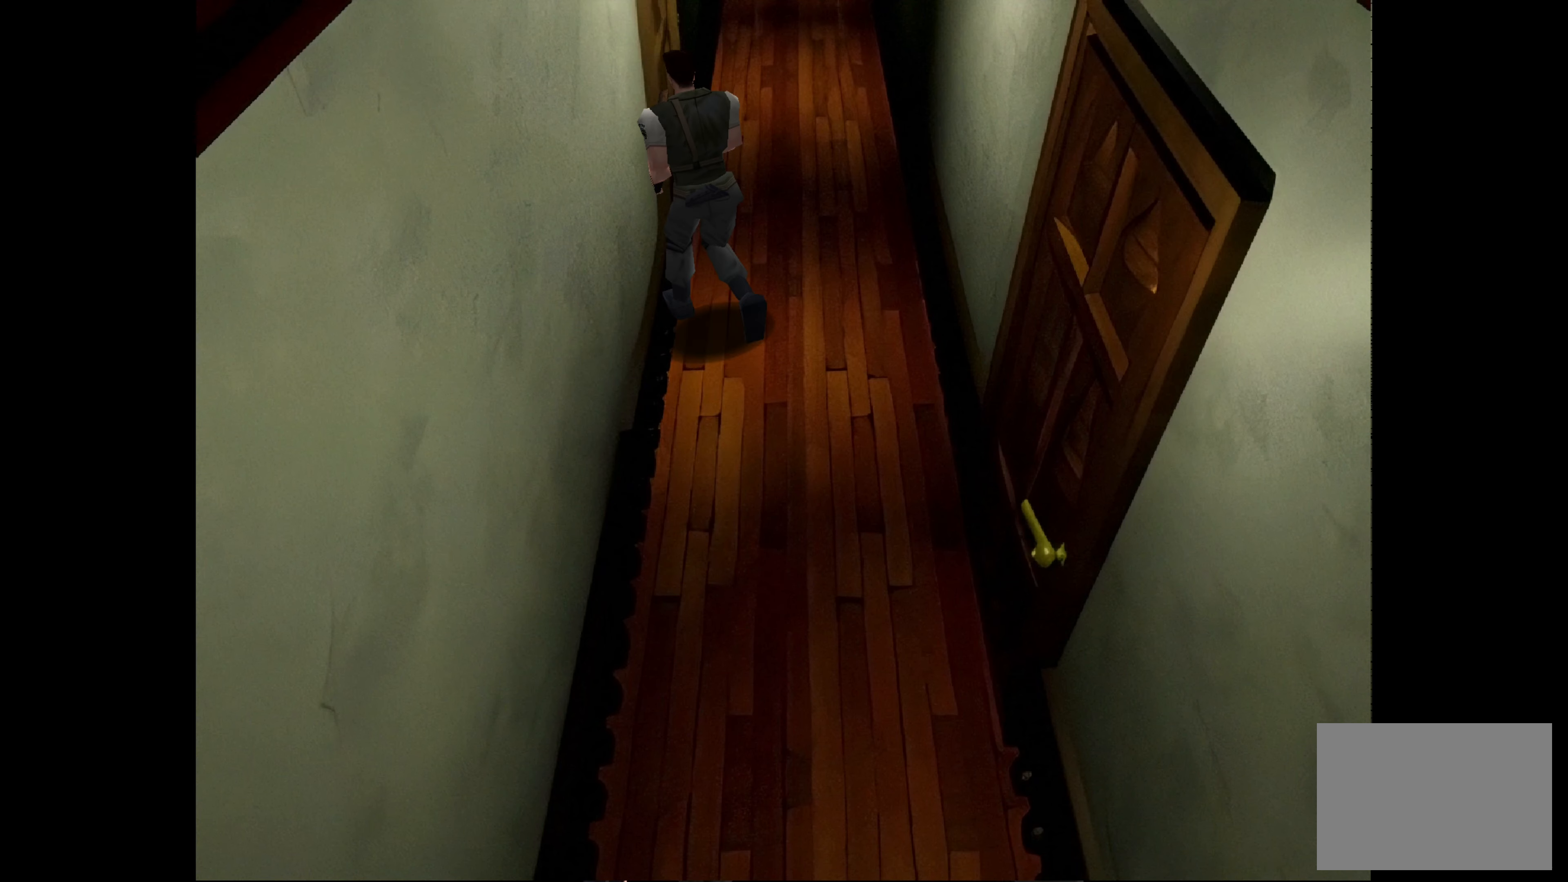
{"buttons": ["CROSS"], "left_stick": "center", "right_stick": "center", "events": [[117, "CIRCLE", "up"], [150, "left_stick", "up-left"], [450, "CROSS", "down"], [483, "left_stick", "center"]]}
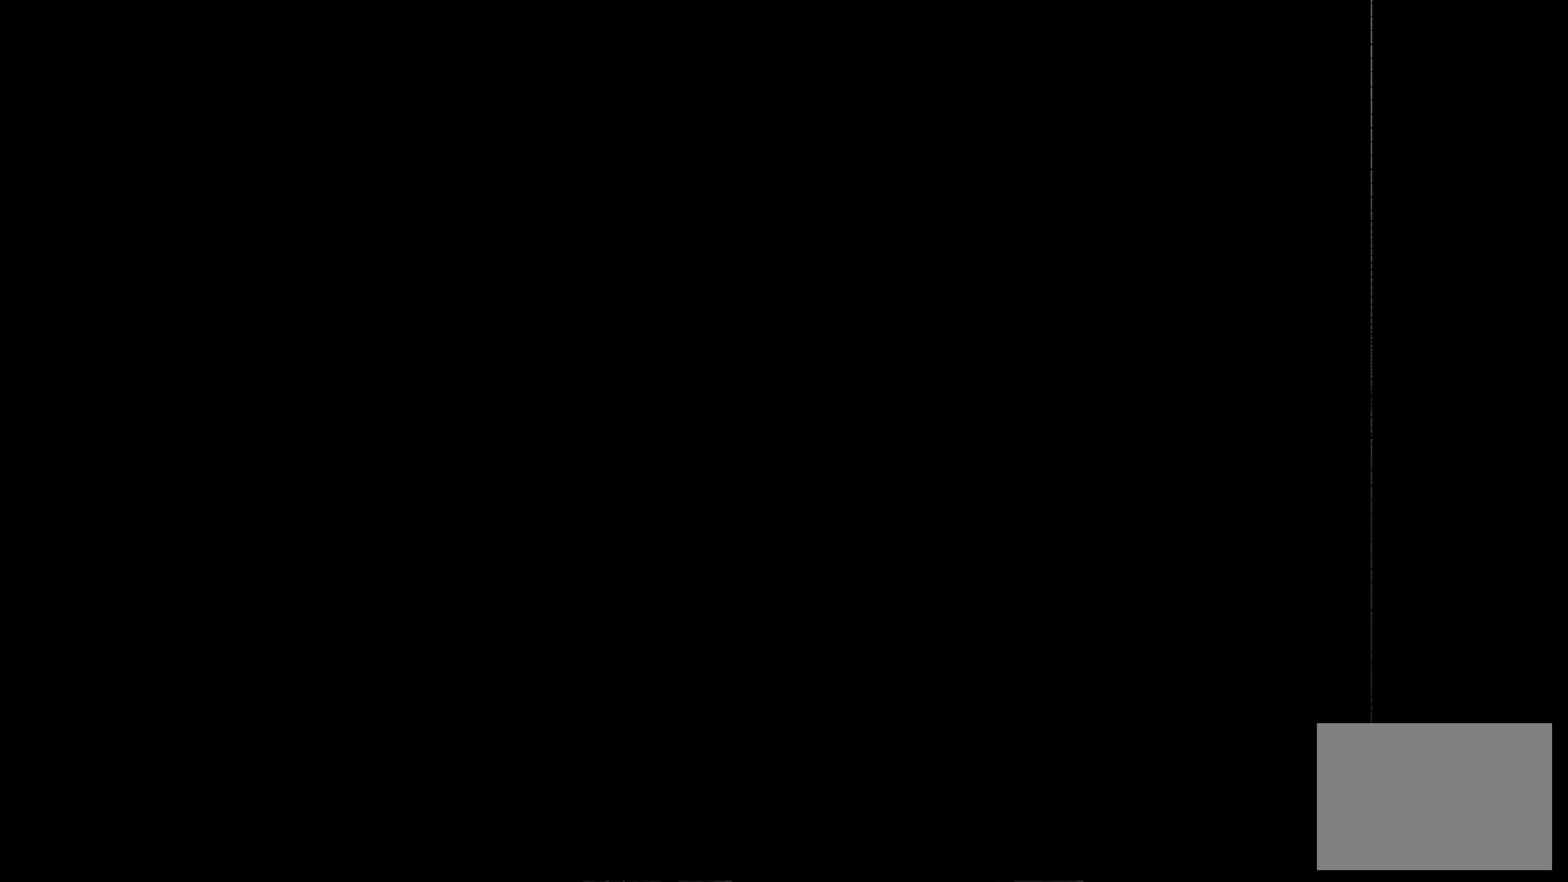
{"buttons": [], "left_stick": "center", "right_stick": "center", "events": [[133, "CROSS", "up"], [317, "CROSS", "down"], [483, "CROSS", "up"]]}
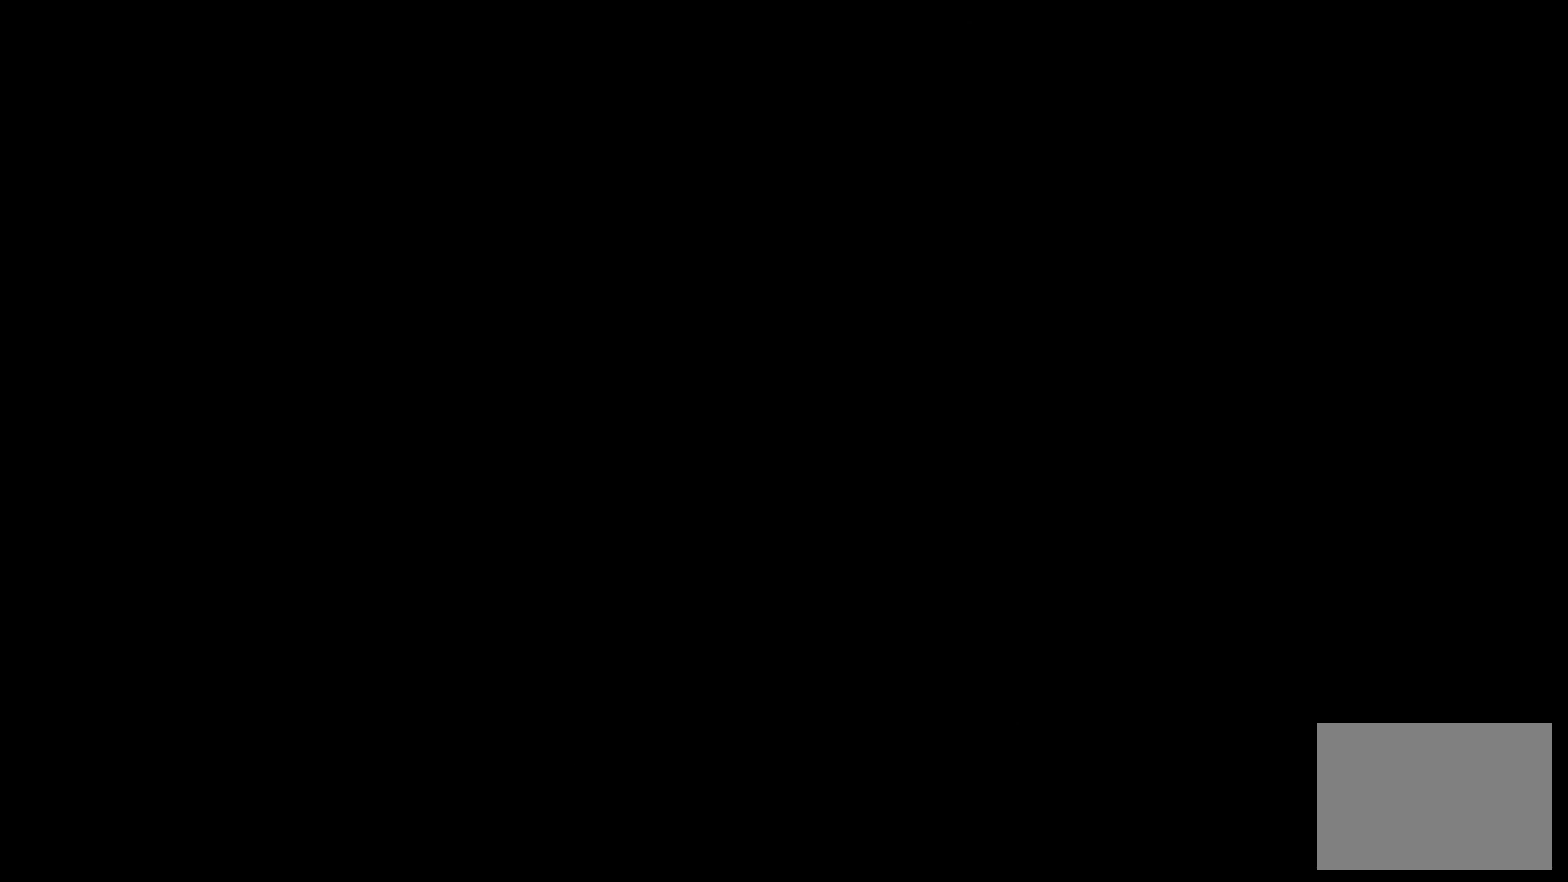
{"buttons": [], "left_stick": "center", "right_stick": "center", "events": []}
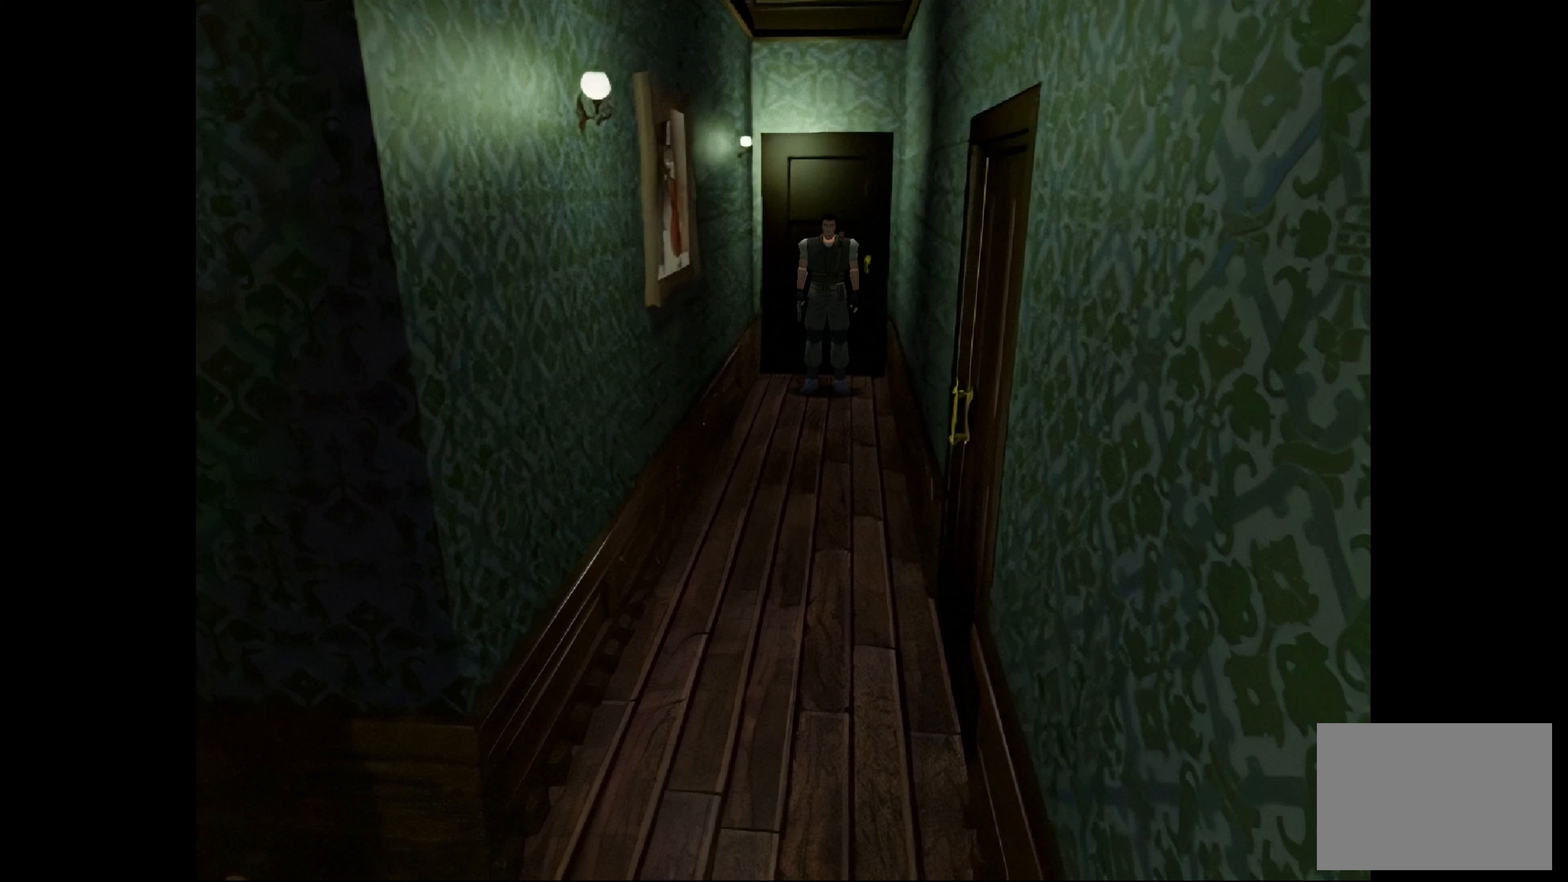
{"buttons": ["CIRCLE"], "left_stick": "up", "right_stick": "center", "events": [[284, "CIRCLE", "down"], [284, "left_stick", "up"]]}
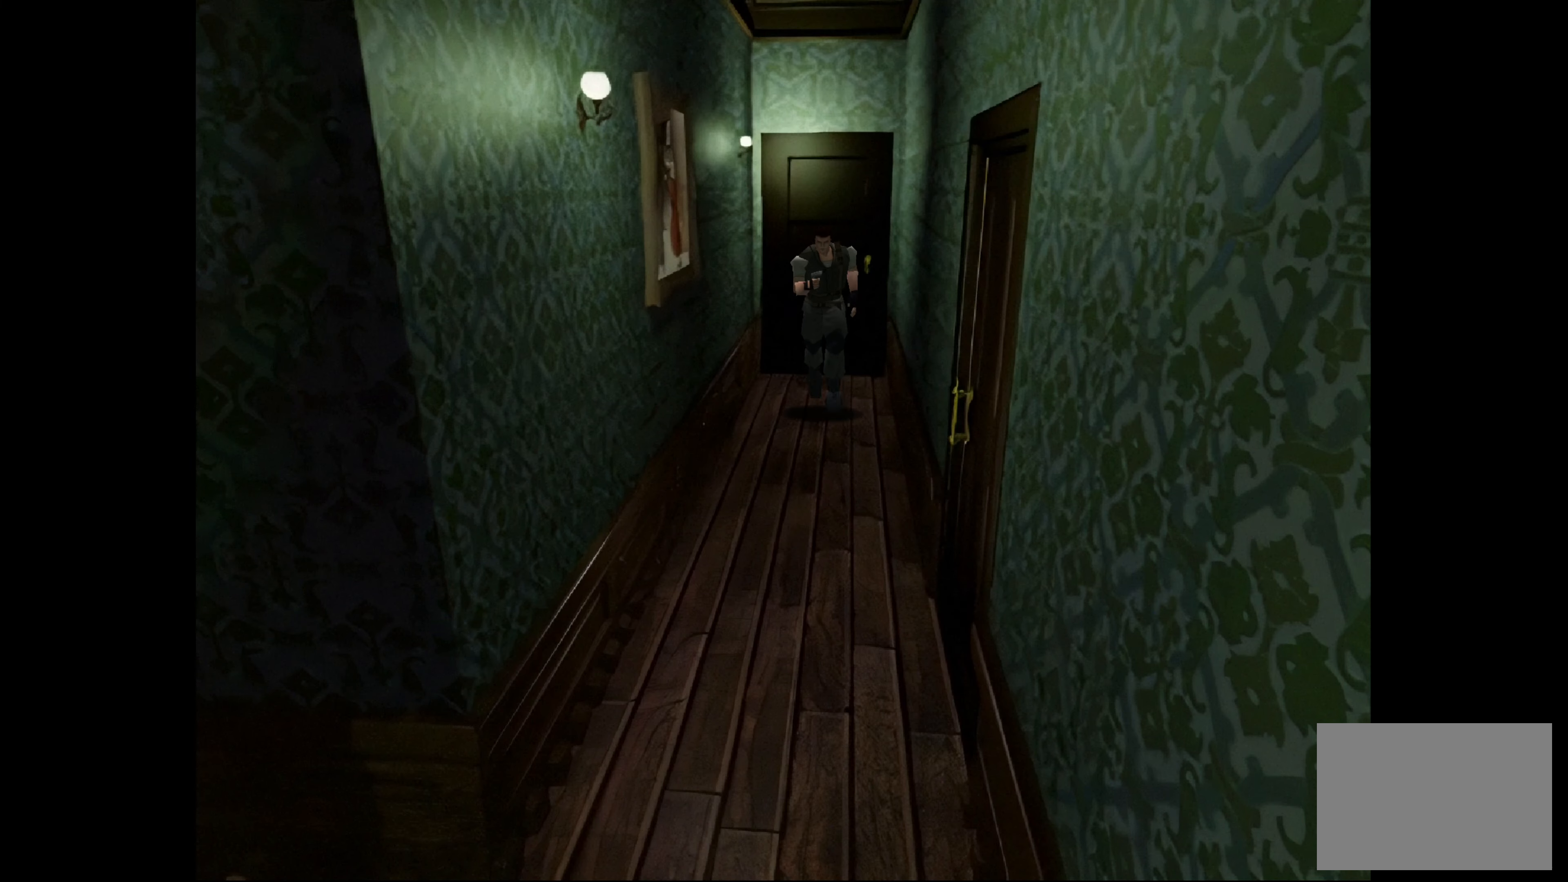
{"buttons": ["CIRCLE"], "left_stick": "up", "right_stick": "center", "events": []}
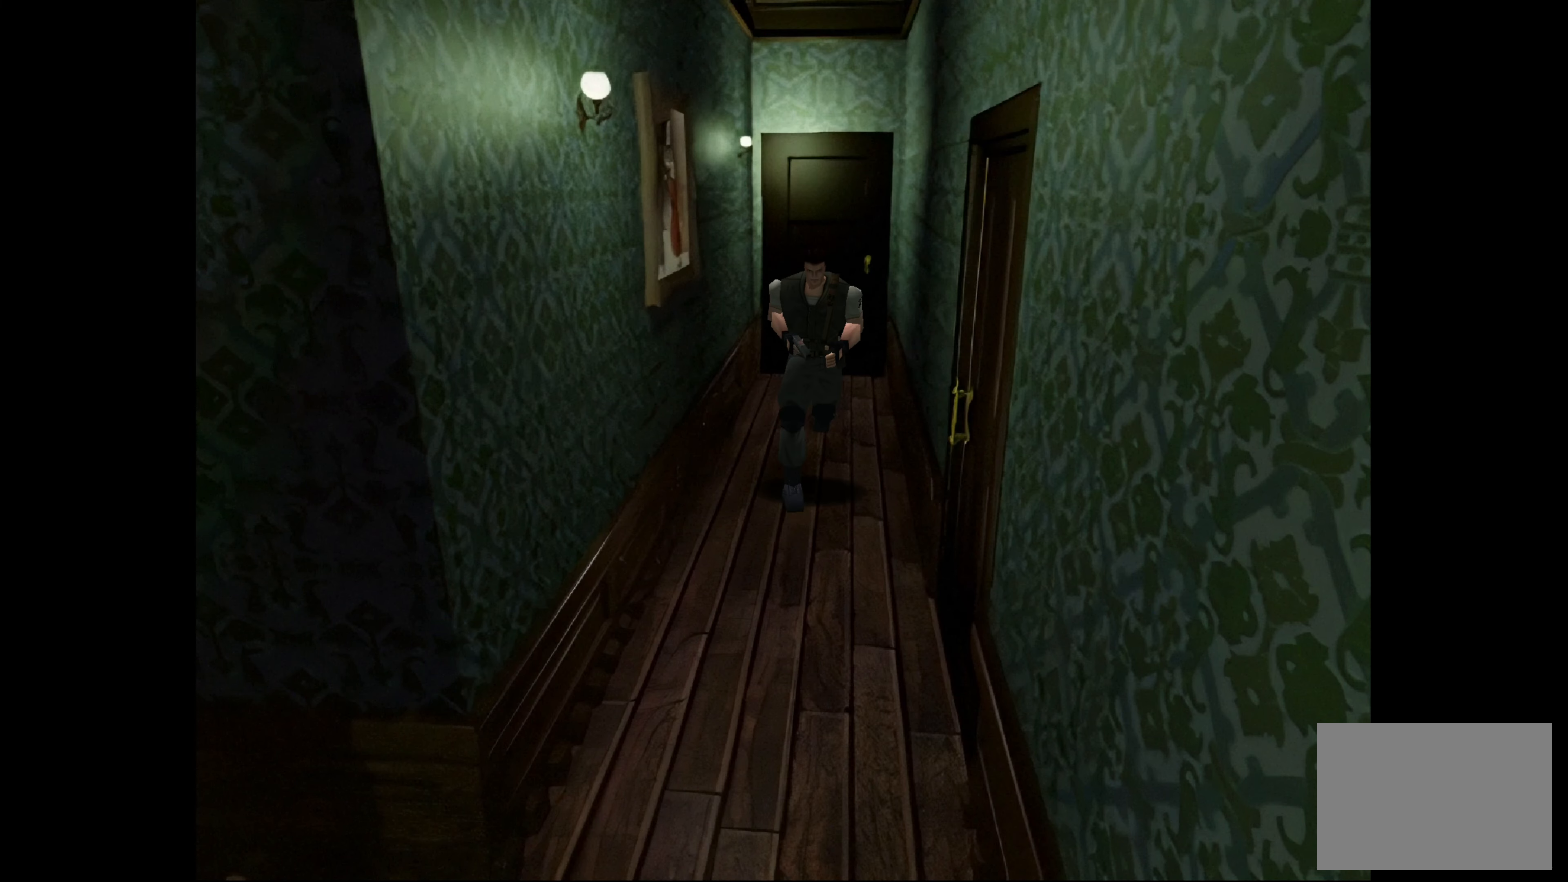
{"buttons": ["CIRCLE"], "left_stick": "up", "right_stick": "center", "events": []}
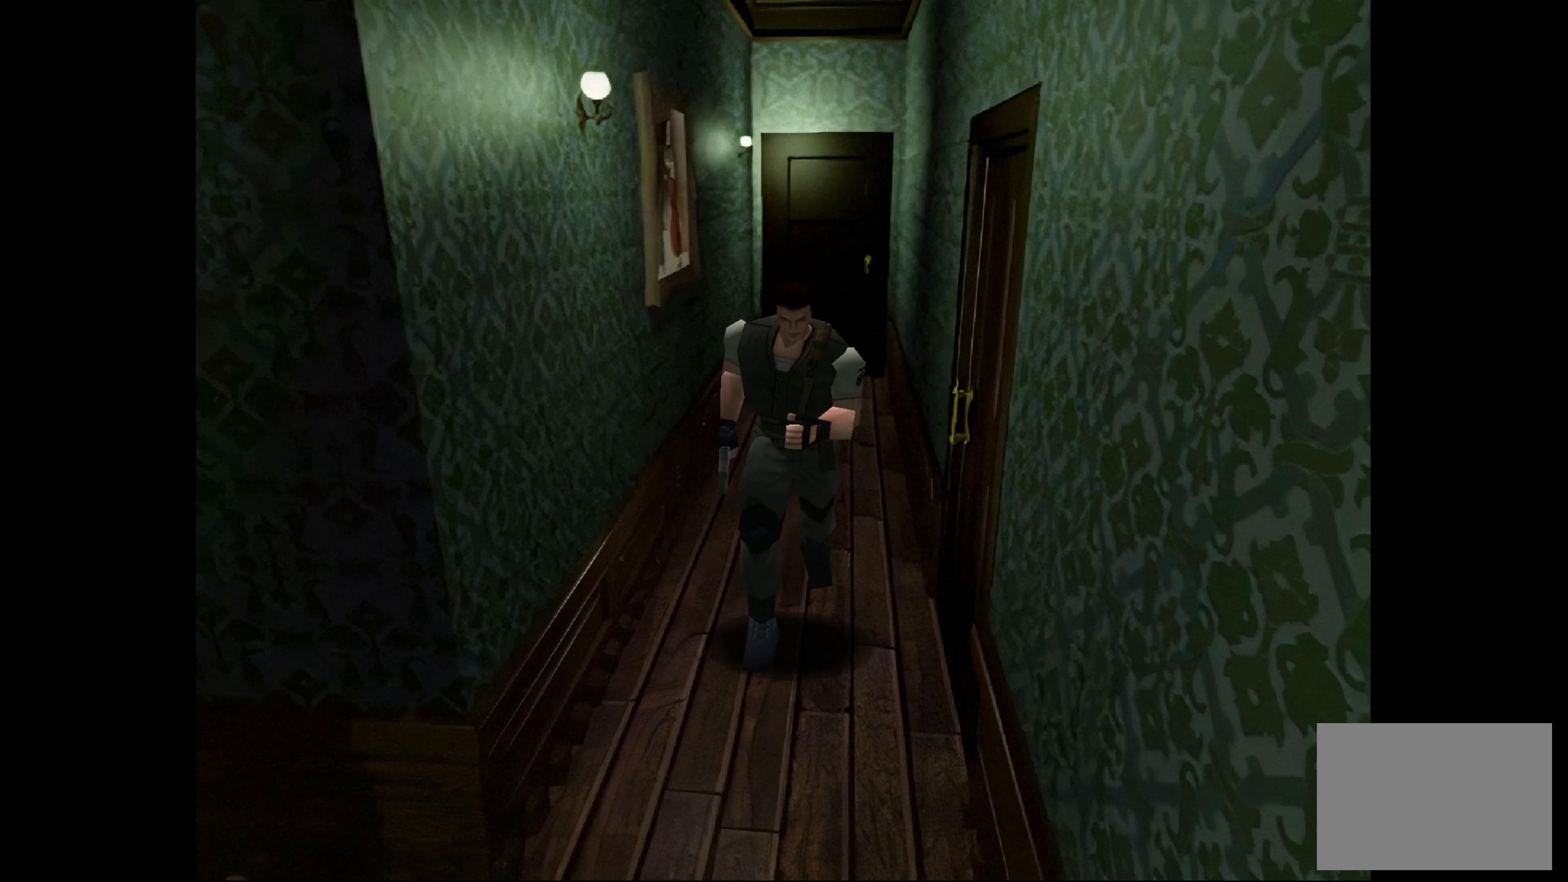
{"buttons": ["CIRCLE"], "left_stick": "up", "right_stick": "center", "events": []}
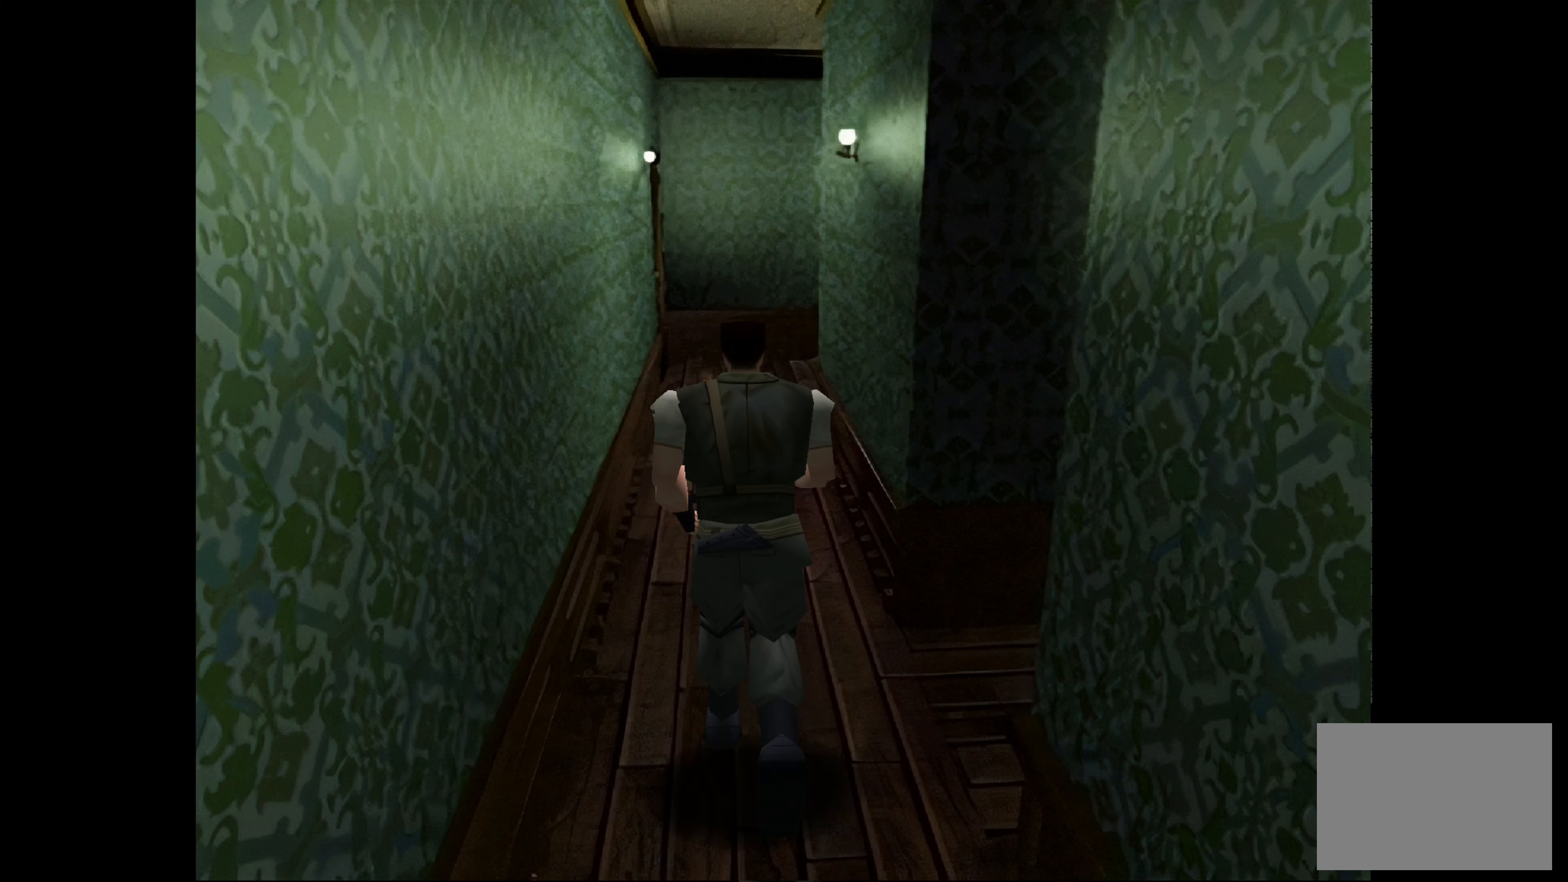
{"buttons": [], "left_stick": "center", "right_stick": "center", "events": [[400, "CIRCLE", "up"], [400, "left_stick", "center"]]}
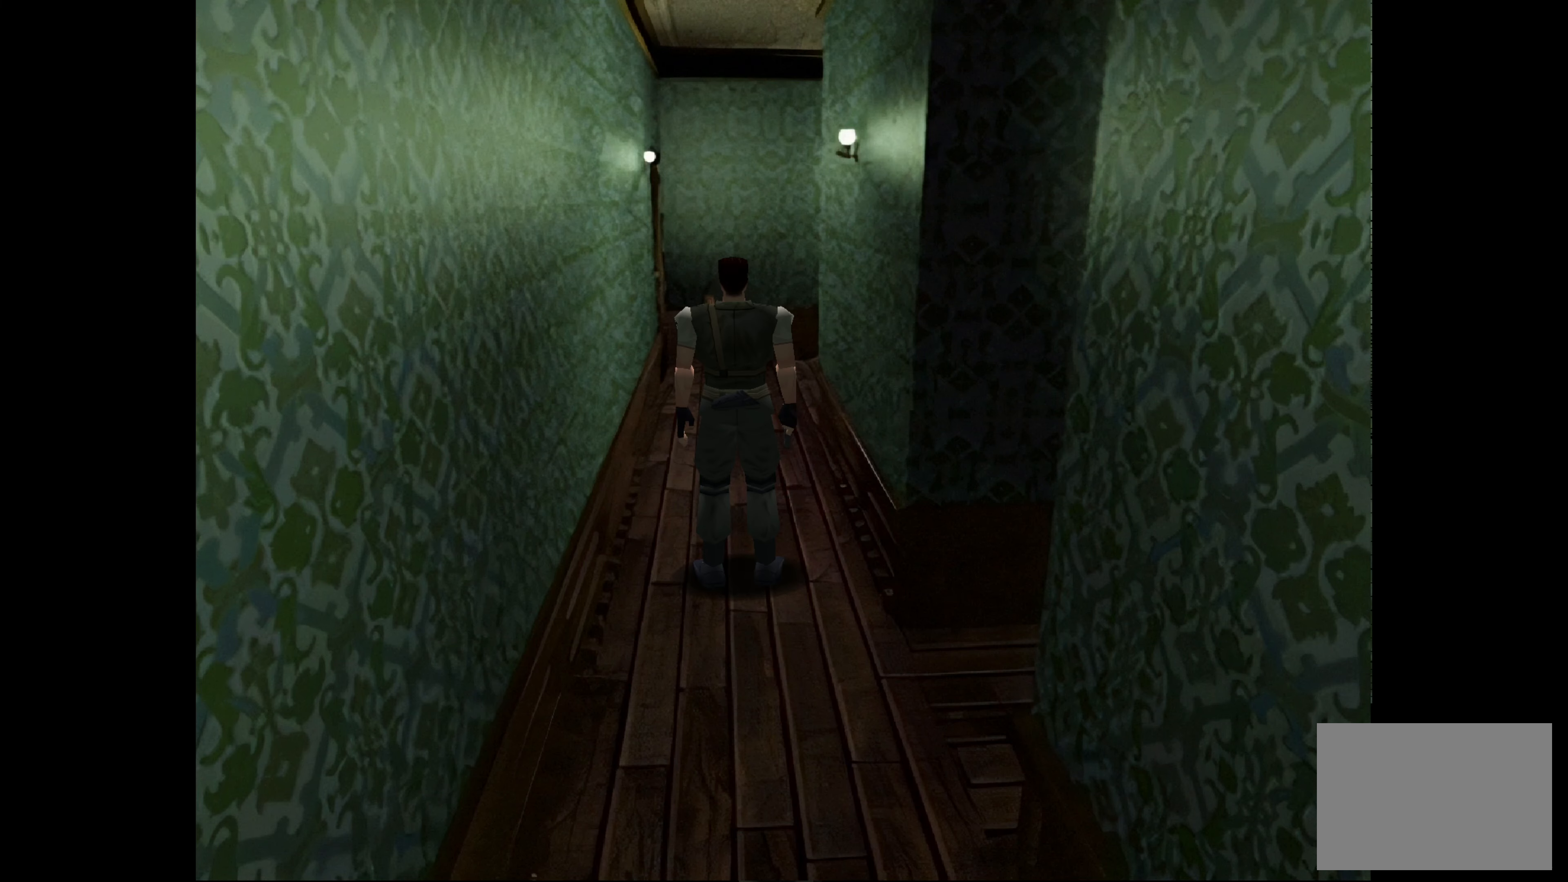
{"buttons": ["CIRCLE"], "left_stick": "up", "right_stick": "center", "events": [[284, "CIRCLE", "down"], [317, "left_stick", "up"]]}
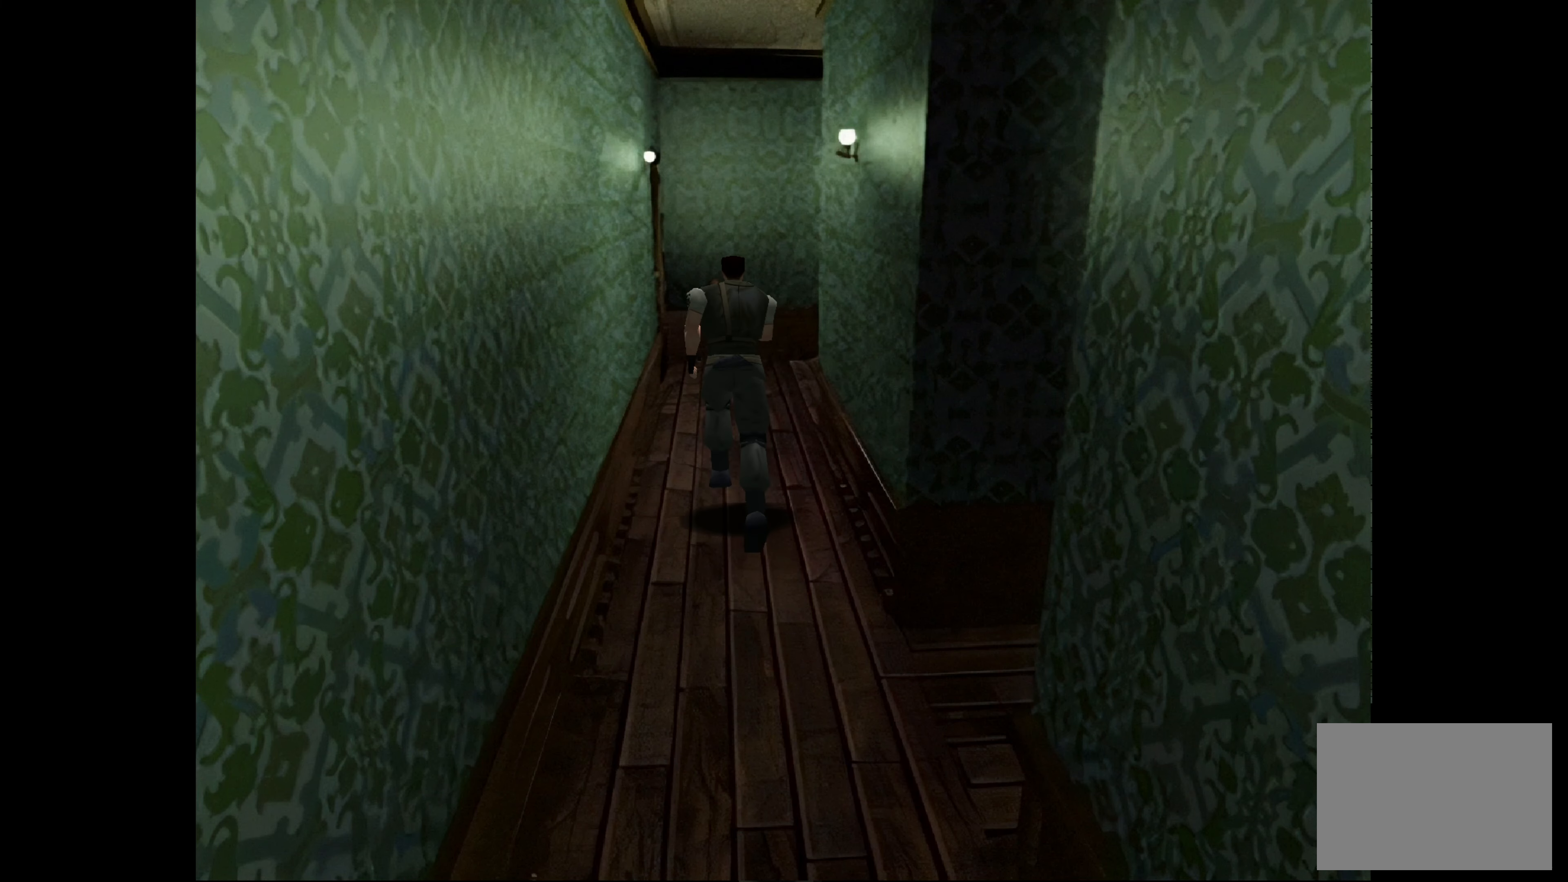
{"buttons": ["CIRCLE"], "left_stick": "up", "right_stick": "center", "events": []}
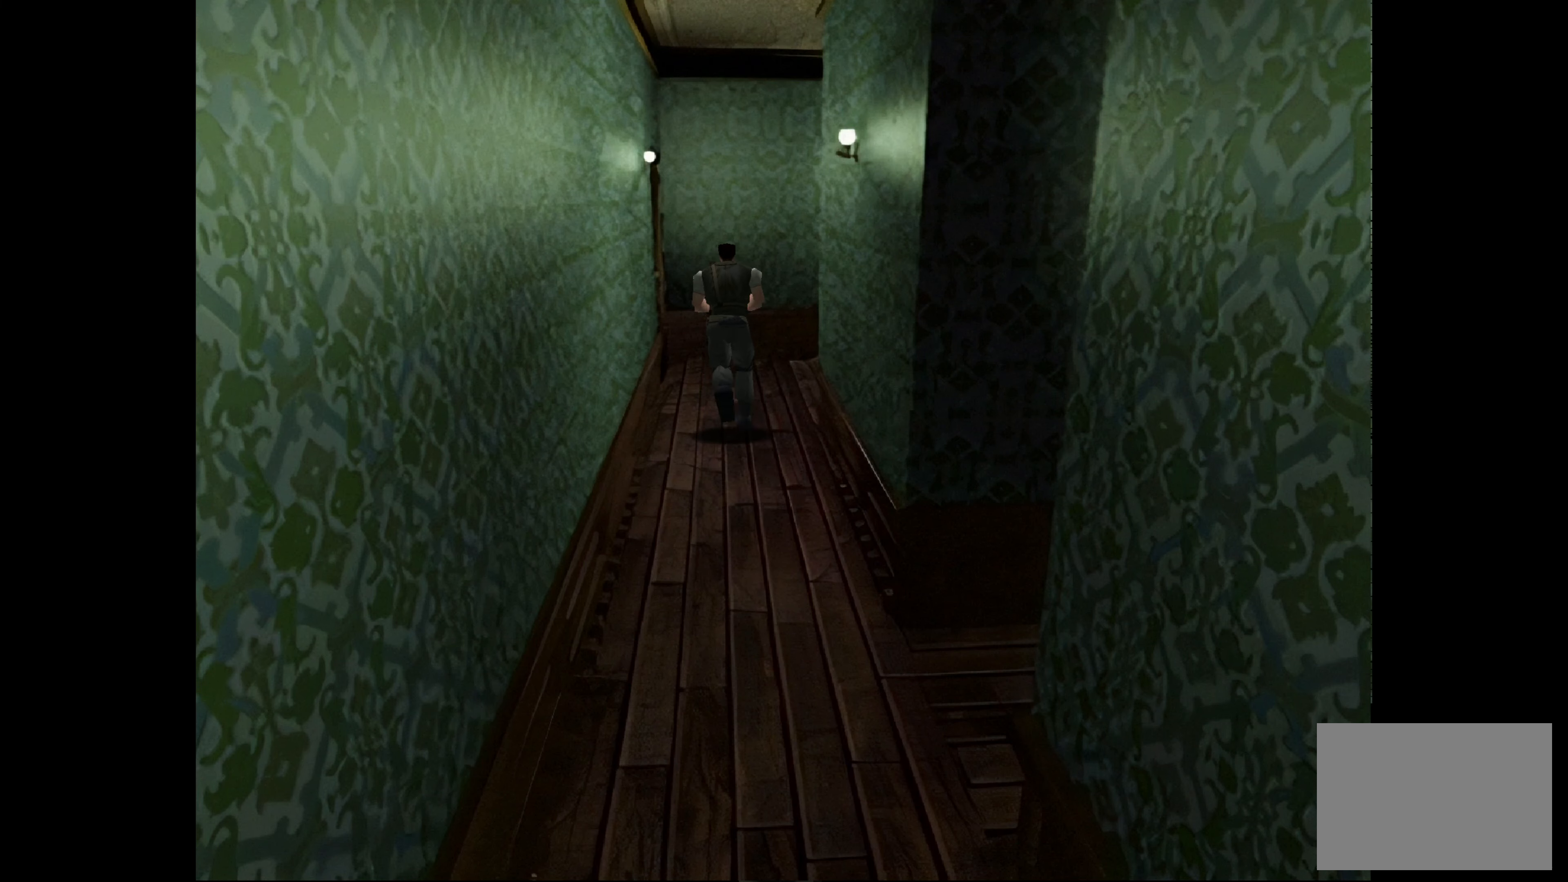
{"buttons": ["CIRCLE"], "left_stick": "up", "right_stick": "center", "events": []}
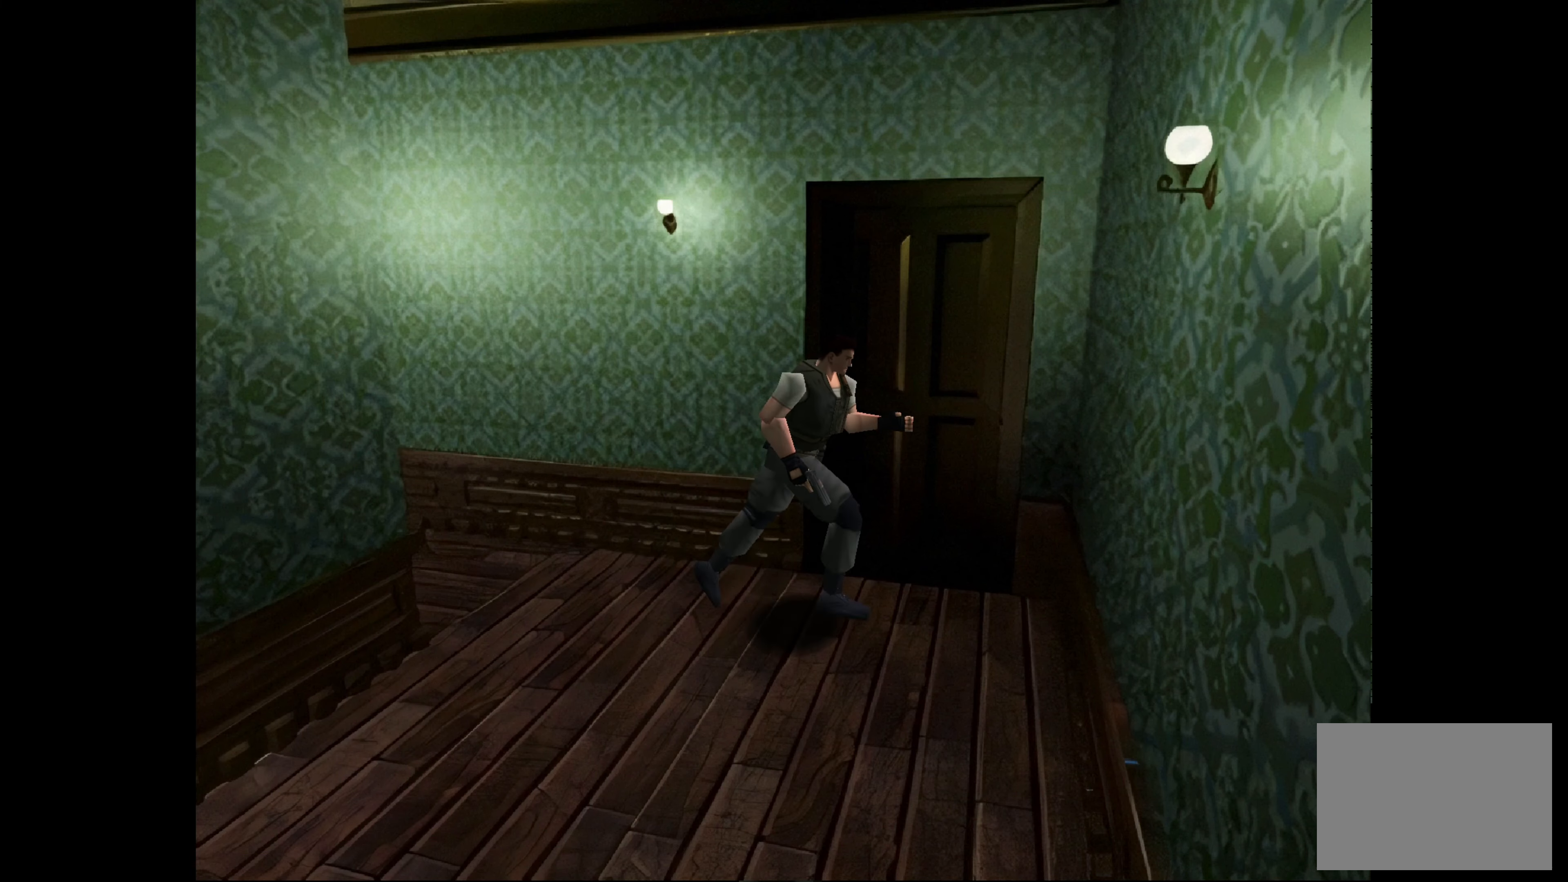
{"buttons": ["CROSS"], "left_stick": "up-left", "right_stick": "center", "events": [[67, "CIRCLE", "up"], [317, "left_stick", "left"], [384, "left_stick", "up-left"], [484, "CROSS", "down"]]}
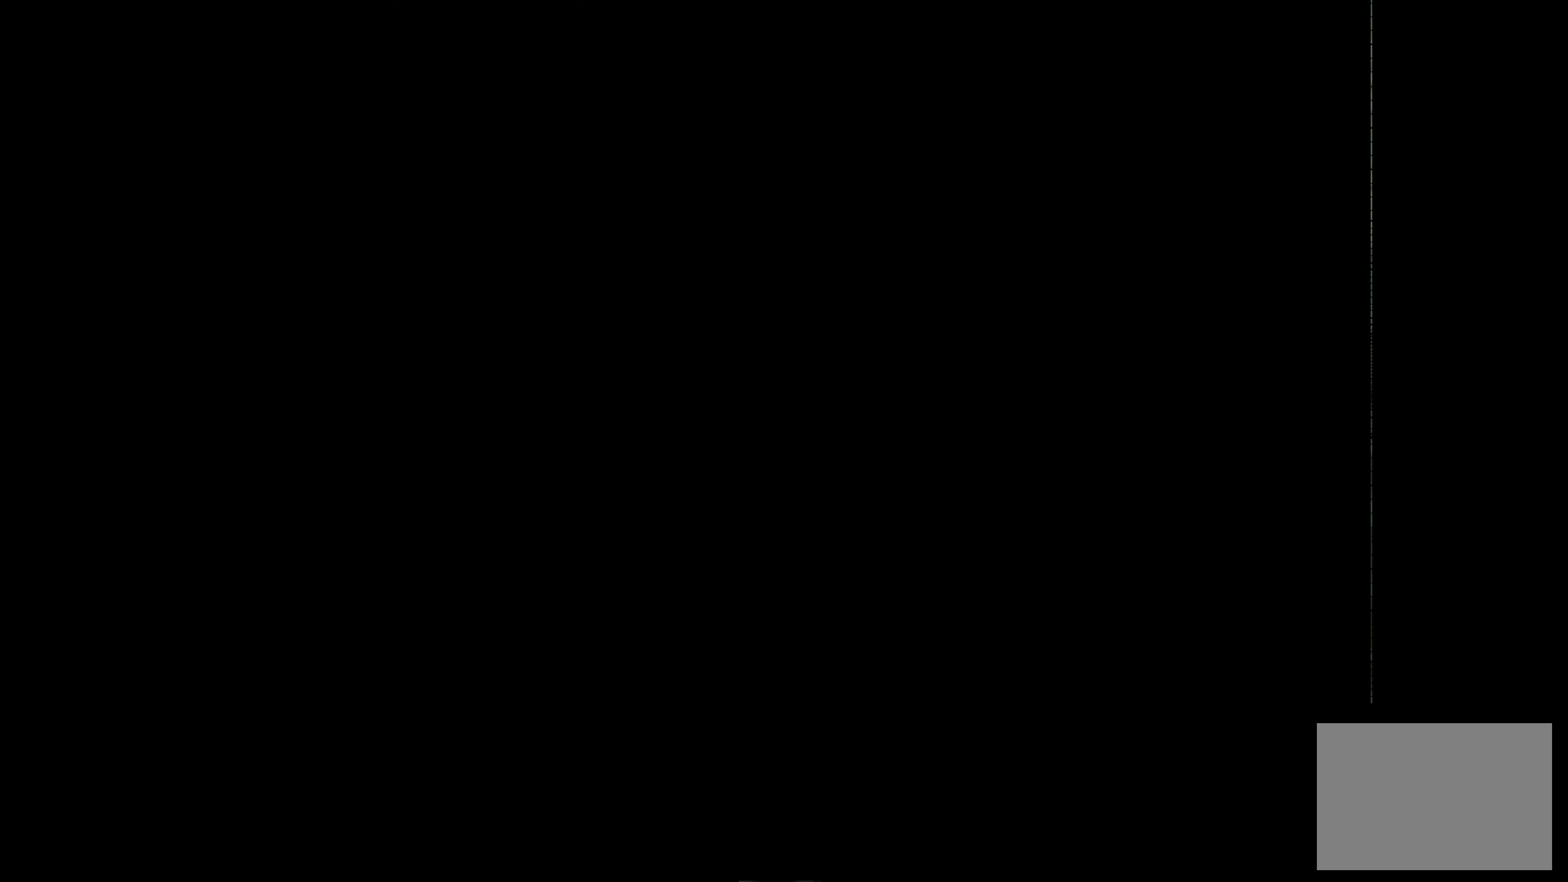
{"buttons": [], "left_stick": "center", "right_stick": "center", "events": [[100, "left_stick", "center"], [150, "CROSS", "up"], [333, "CROSS", "down"], [483, "CROSS", "up"]]}
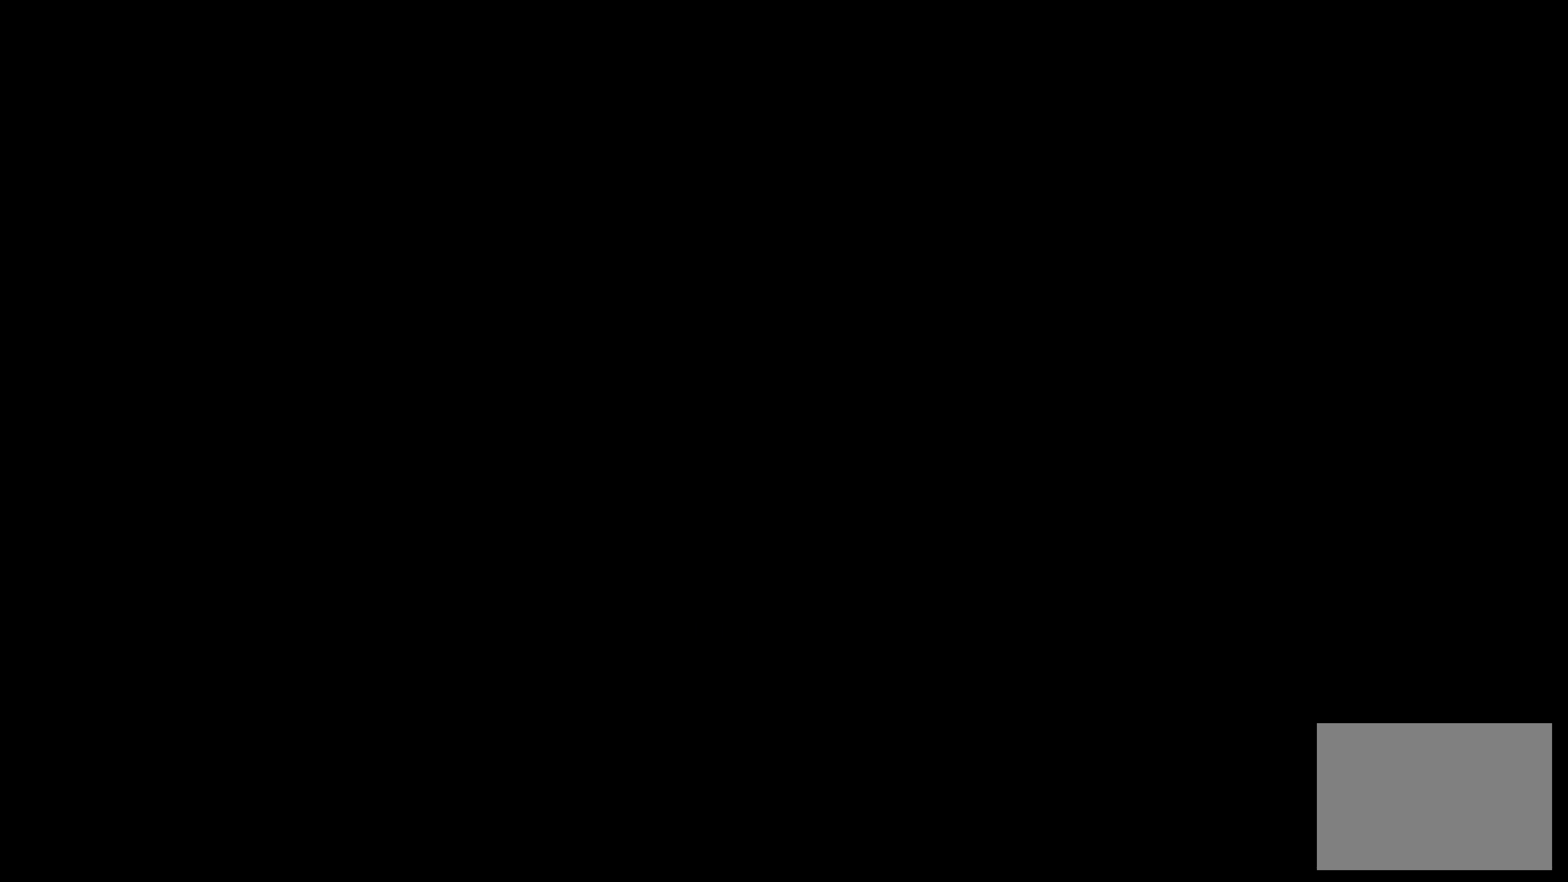
{"buttons": [], "left_stick": "center", "right_stick": "center", "events": []}
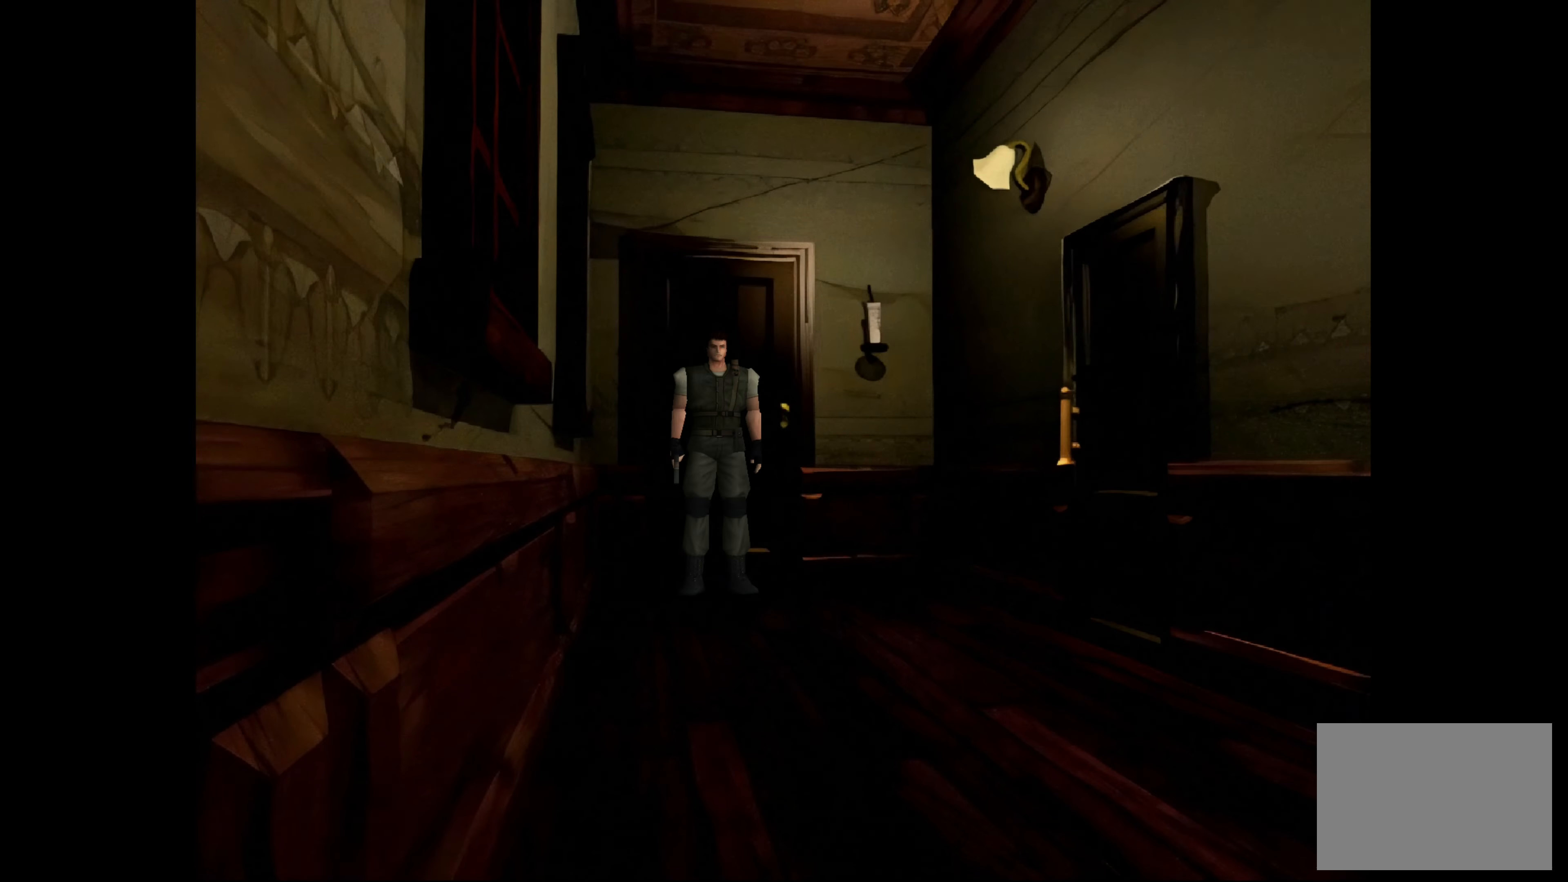
{"buttons": ["CIRCLE"], "left_stick": "up", "right_stick": "center", "events": [[366, "CIRCLE", "down"], [416, "left_stick", "up"]]}
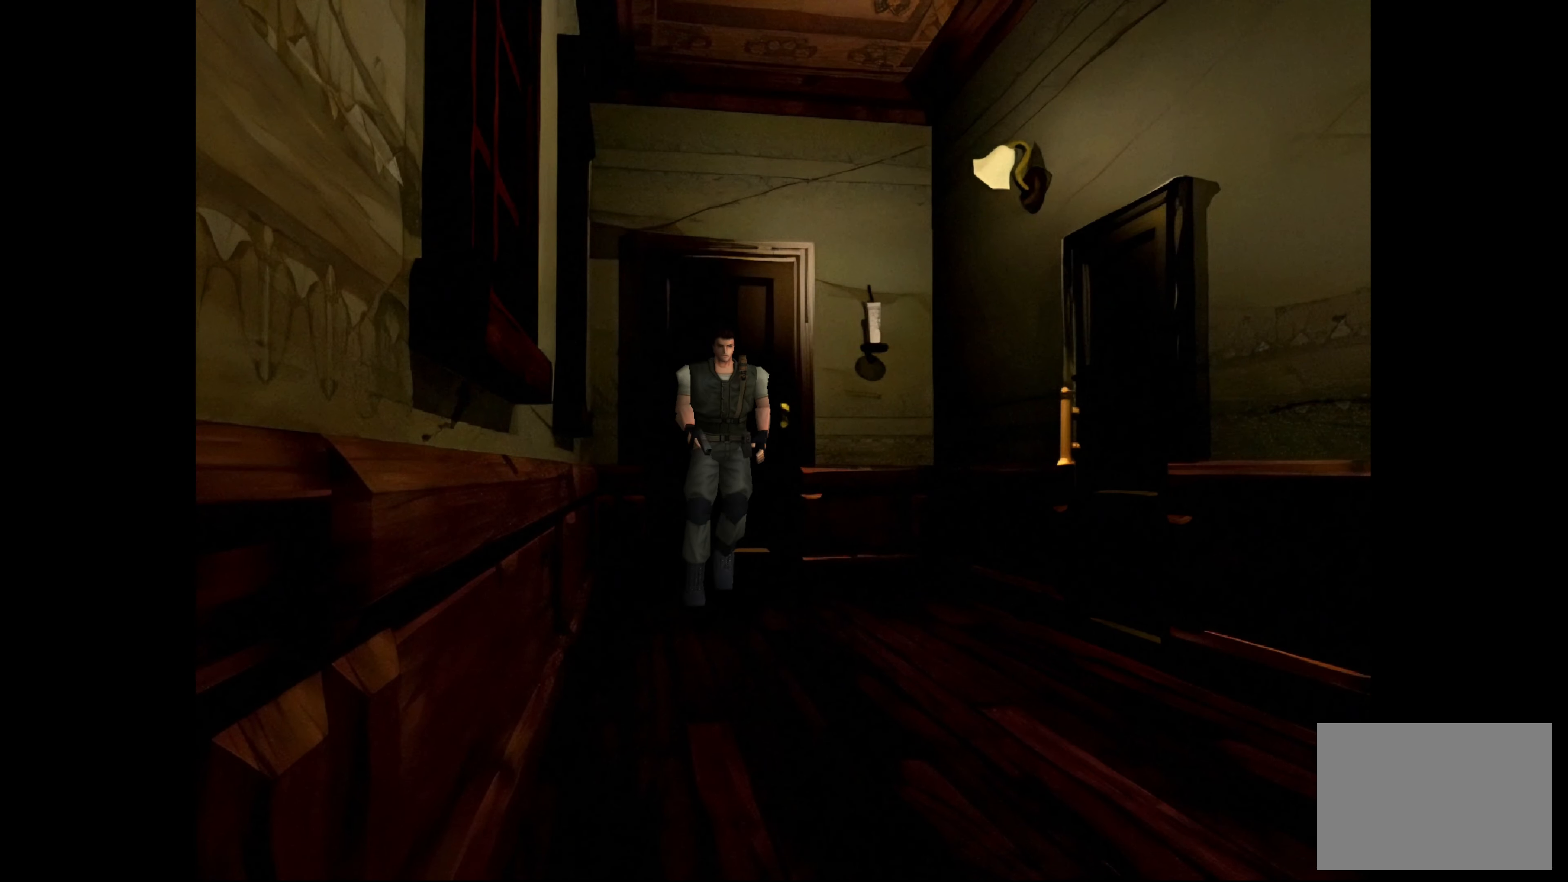
{"buttons": ["CIRCLE"], "left_stick": "up", "right_stick": "center", "events": []}
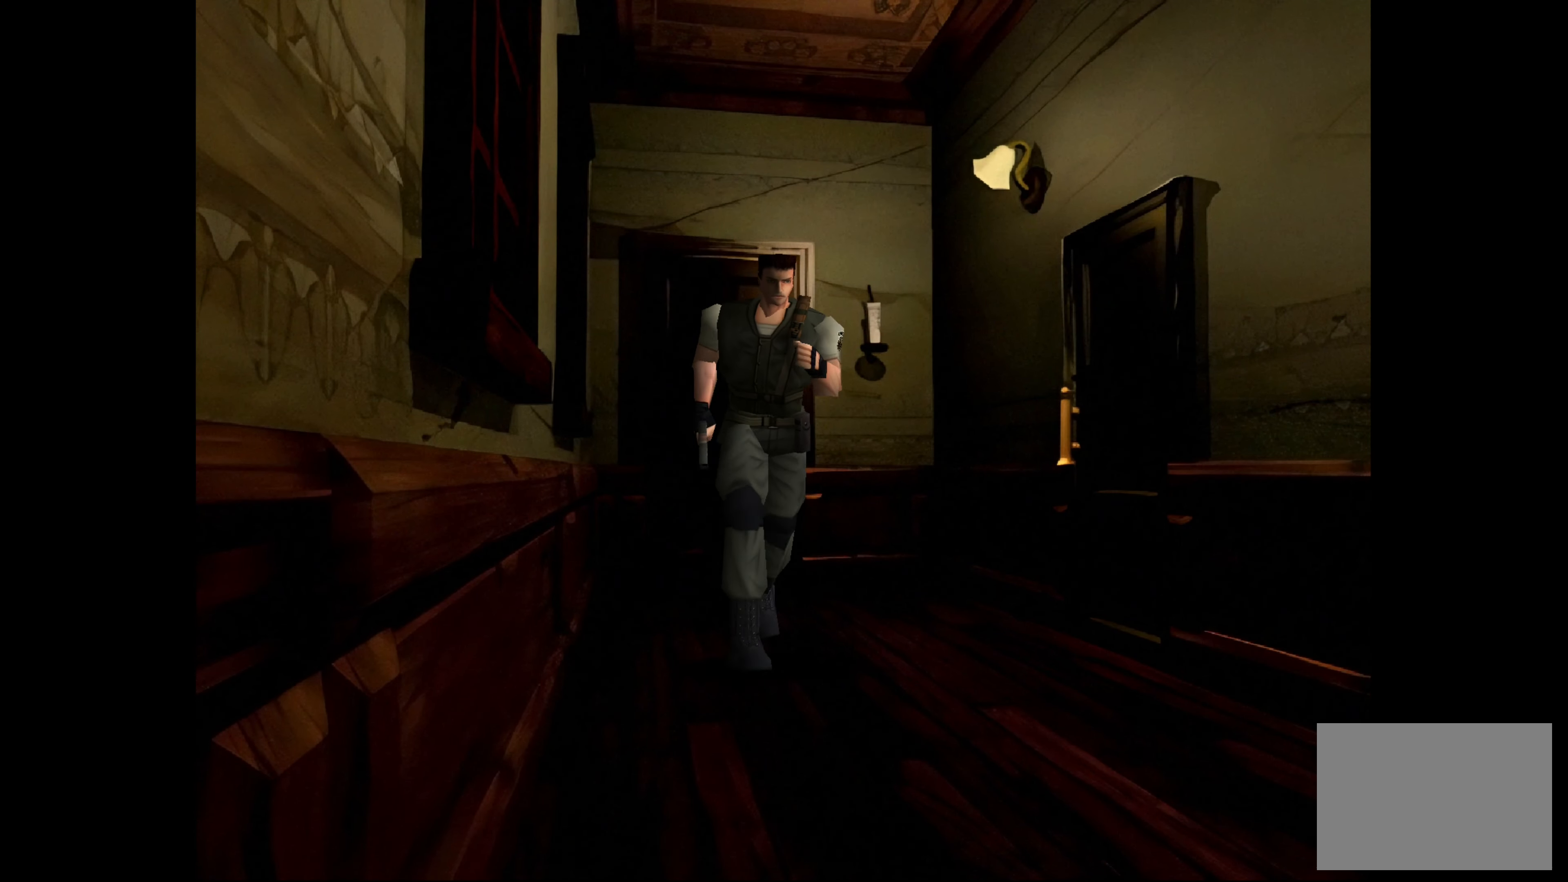
{"buttons": ["CIRCLE"], "left_stick": "up", "right_stick": "center", "events": []}
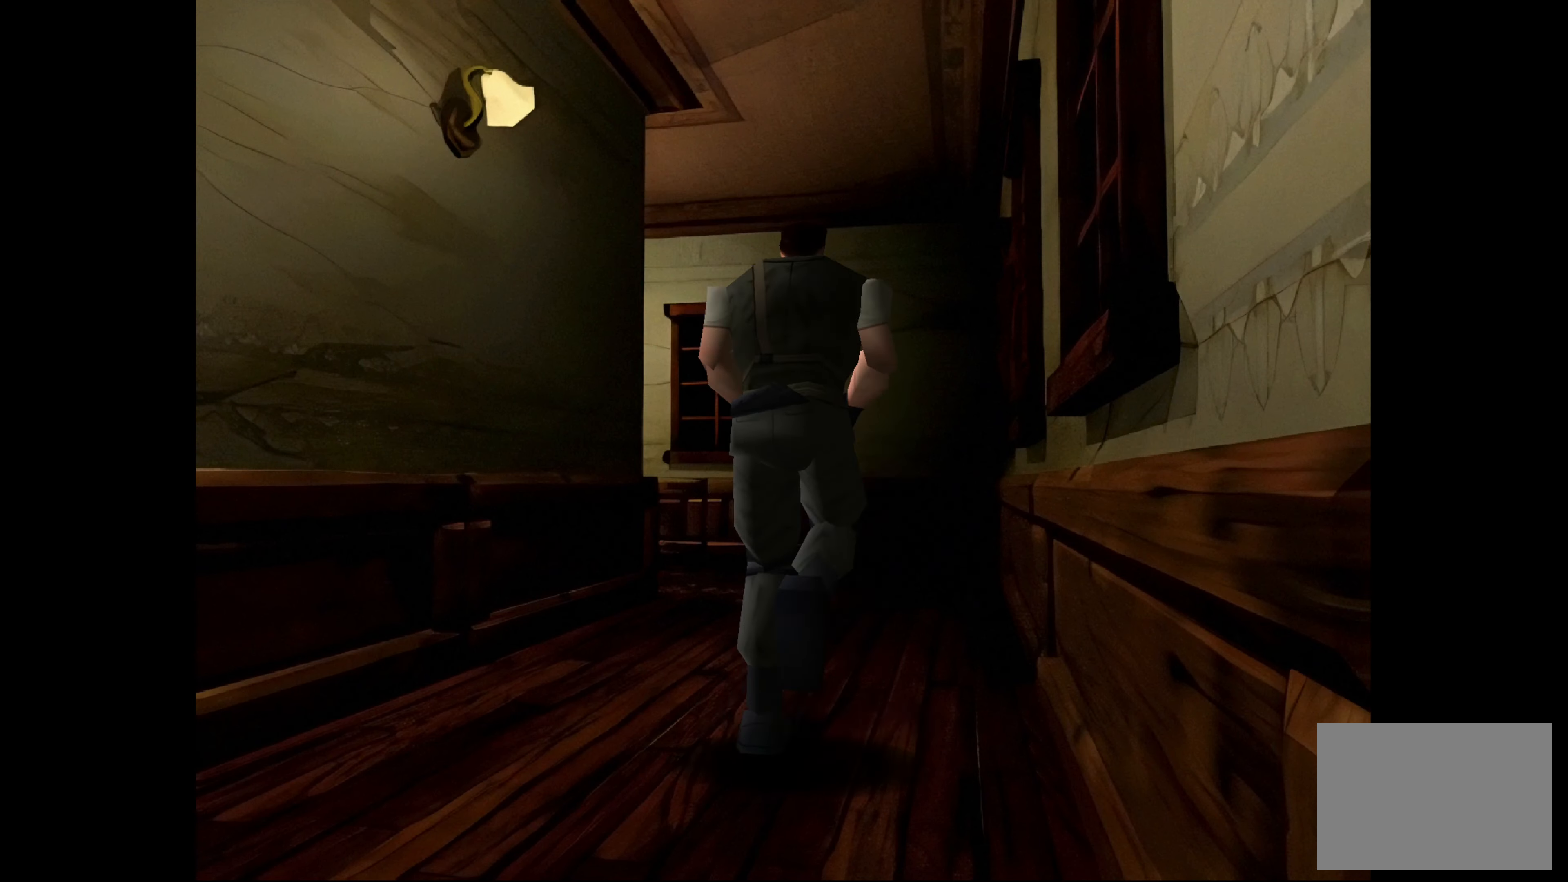
{"buttons": ["CIRCLE"], "left_stick": "up-left", "right_stick": "center", "events": [[333, "left_stick", "up-left"]]}
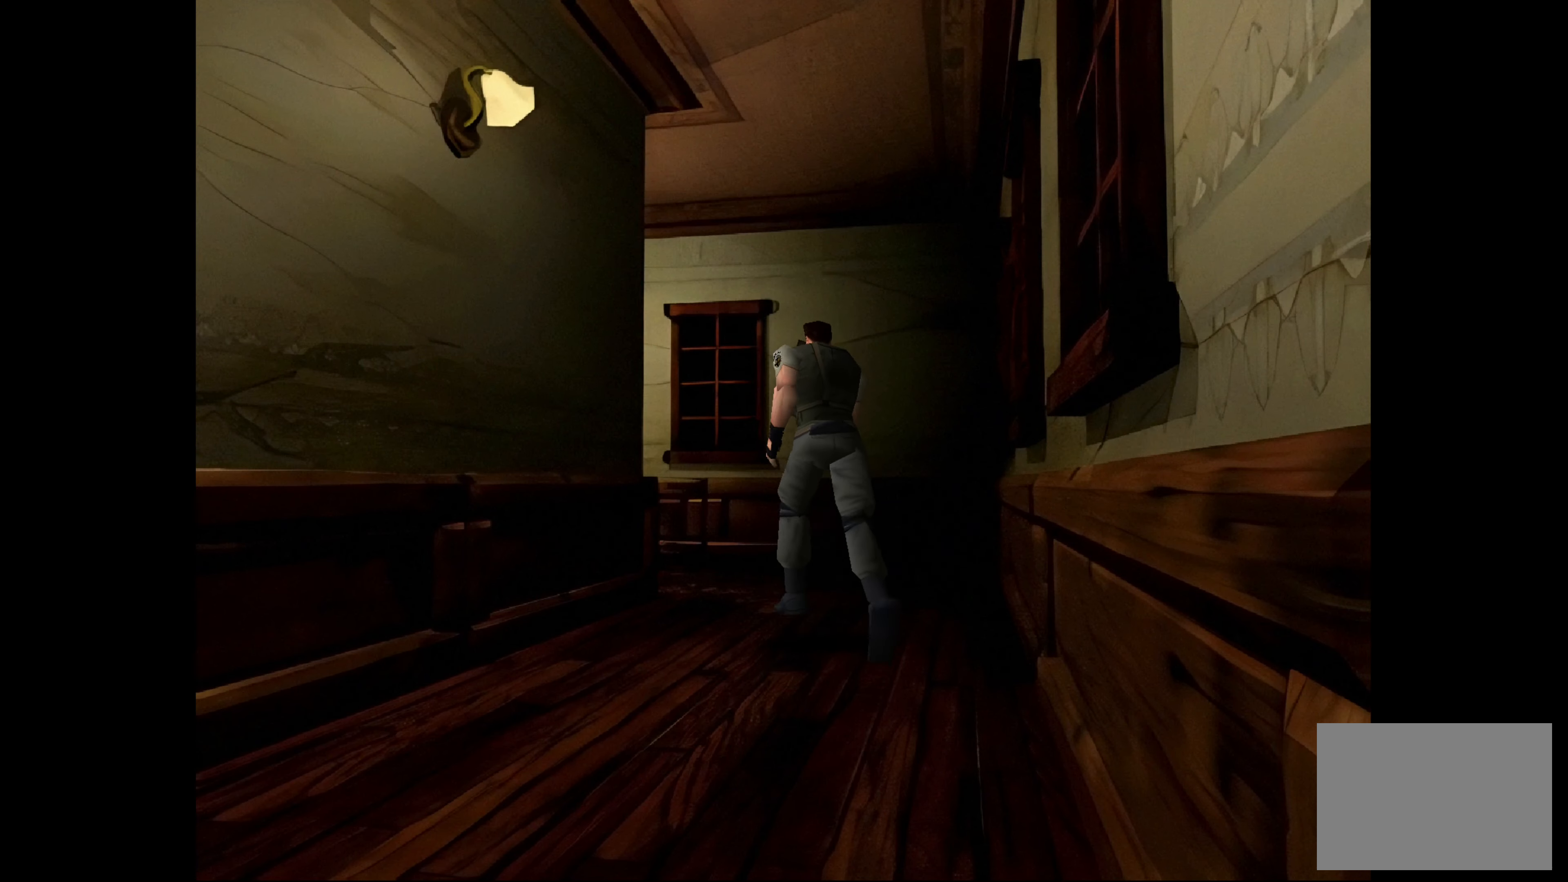
{"buttons": ["CIRCLE"], "left_stick": "up", "right_stick": "center", "events": [[66, "left_stick", "up"]]}
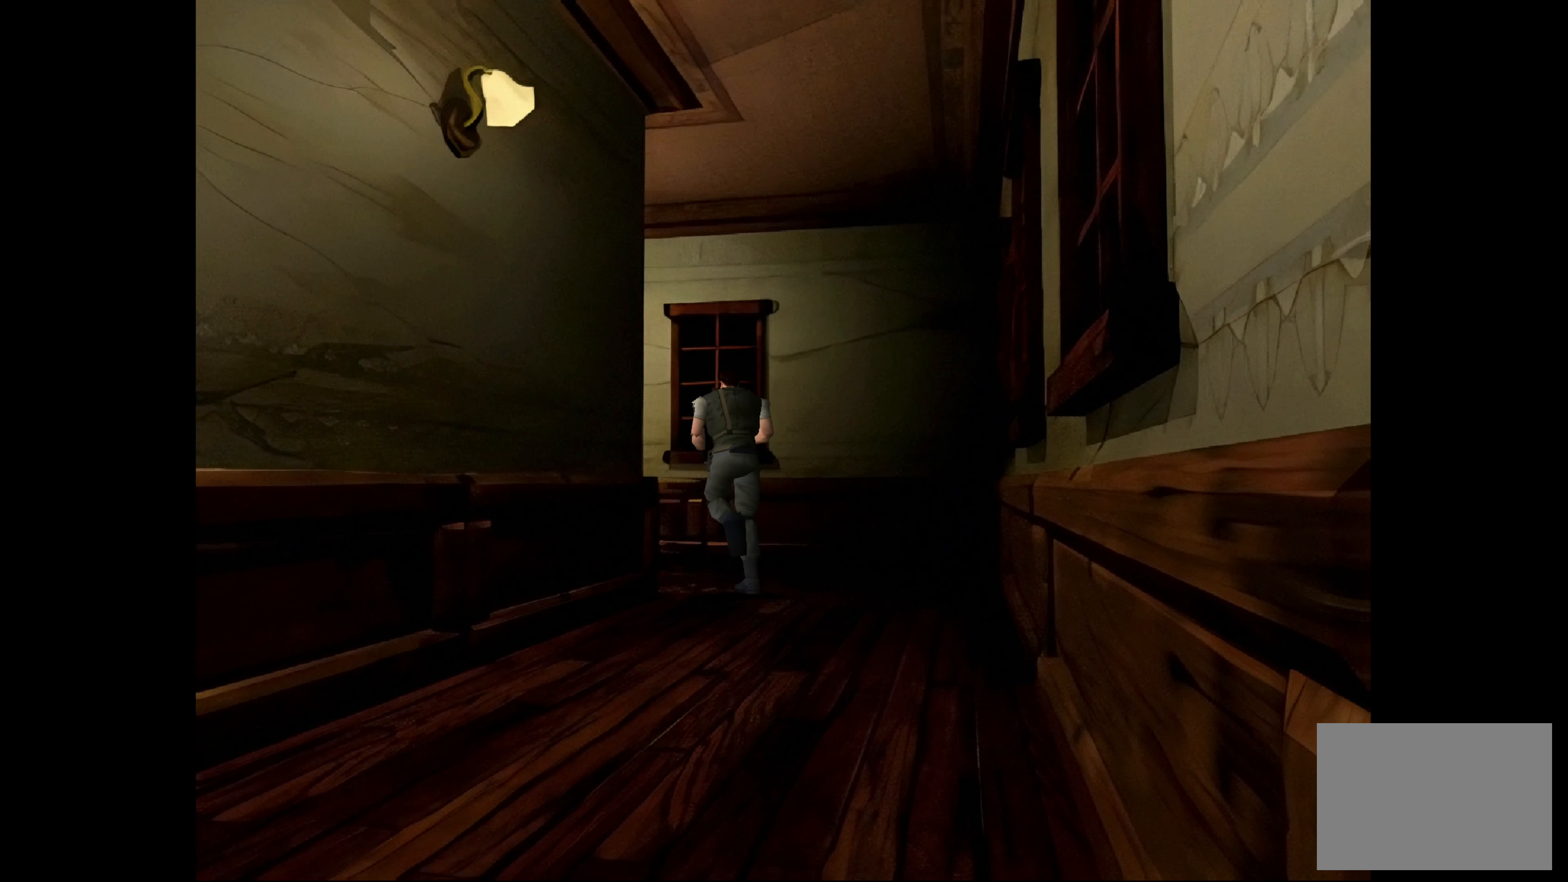
{"buttons": ["CIRCLE"], "left_stick": "up", "right_stick": "center", "events": [[100, "left_stick", "up-left"], [333, "left_stick", "up"]]}
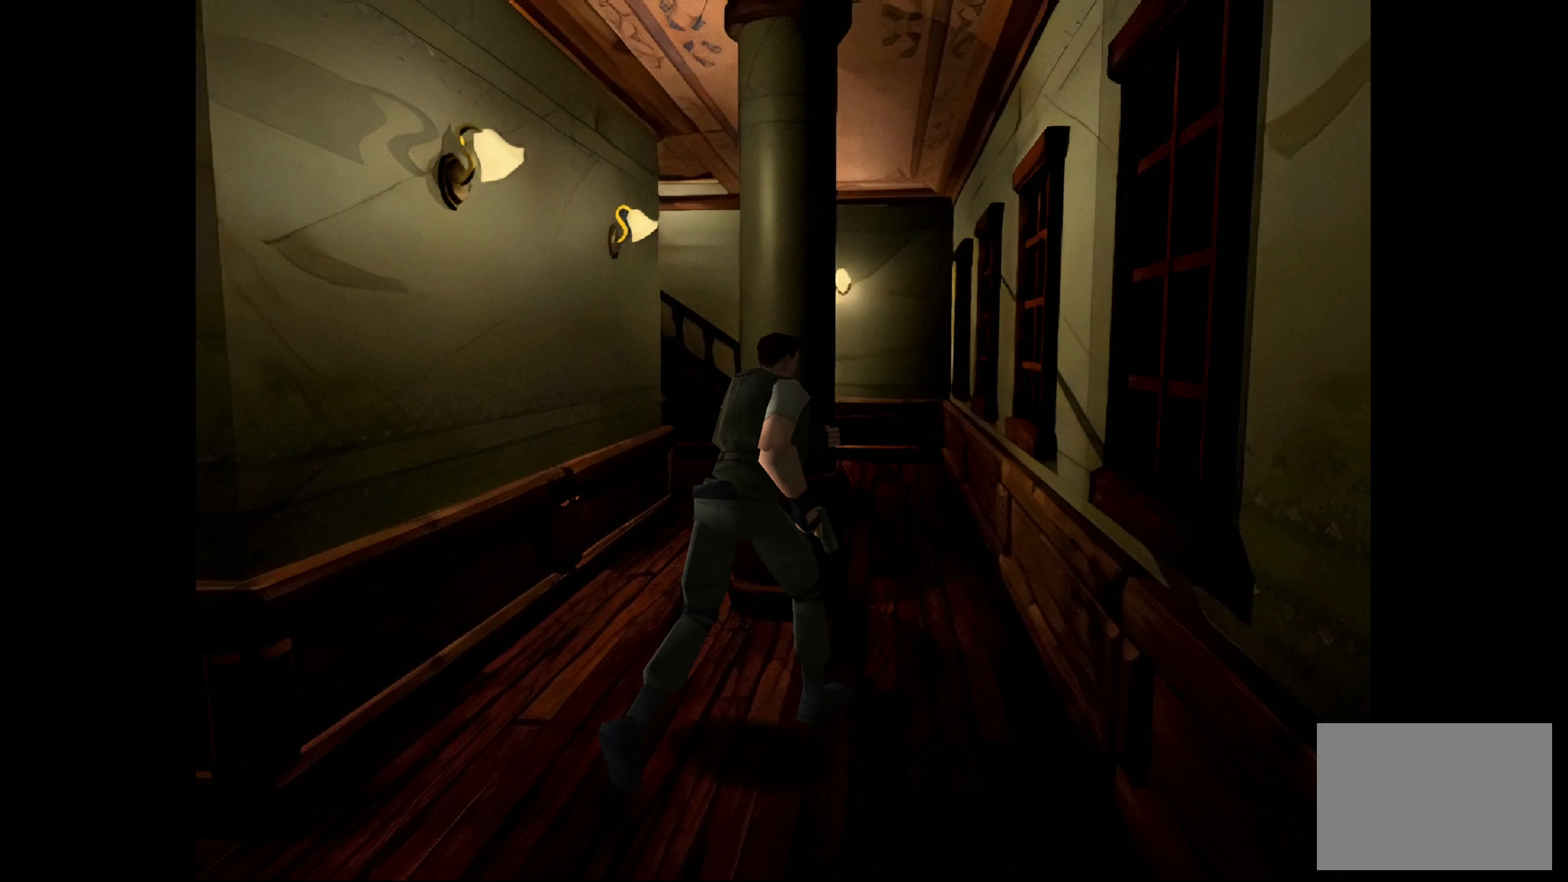
{"buttons": ["CIRCLE"], "left_stick": "up", "right_stick": "center", "events": [[150, "left_stick", "up-left"], [333, "left_stick", "up"]]}